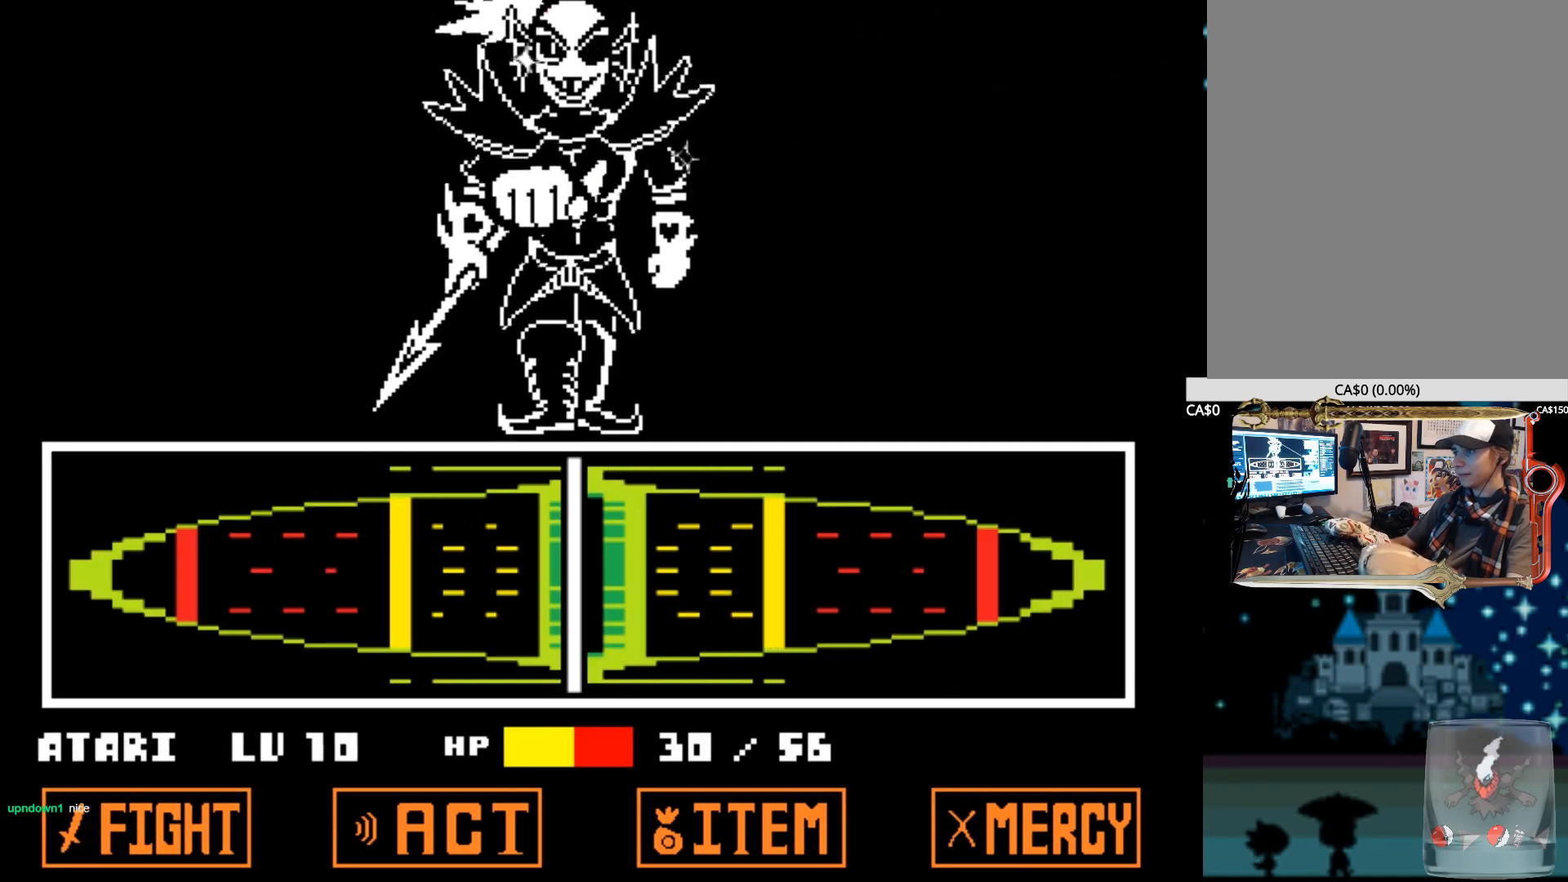
Gameplay with keyboard; each line is a JSON object with the keys held at the frame after it. "events" lists presses ("down") and releases ("up") of "1", "2", "3", "4", "5", "6", "7", "a", "alt", "b", "c", "caps_lock", "ctrl", "d", "down", "e", "f", "g", "h", "left", "n", "q", "r", "right", "s", "shift", "space", "super", "t", "tab", "tilde", "u", "up", "v", "w", "x", "y" and "z" between this image and that frame as [ms after this image, input, new state], when the widget could be followed in between. No other keys are recorded. Mouse input is not recorded.
{"keys": [], "events": [[50, "z", "down"], [150, "z", "up"], [200, "alt", "down"], [200, "z", "down"], [234, "alt", "up"], [284, "z", "up"]]}
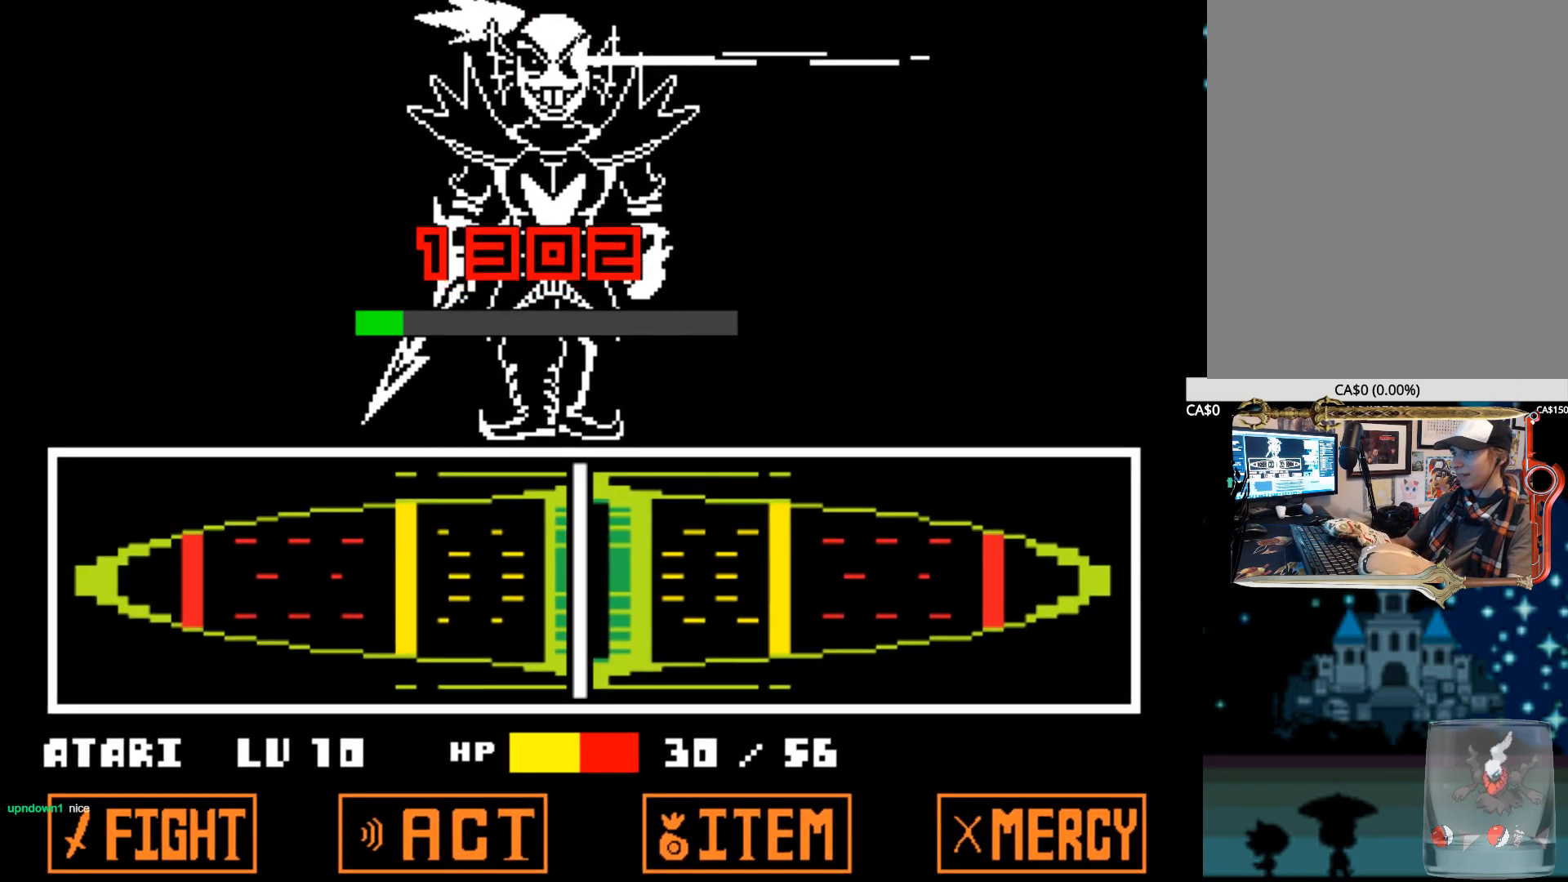
{"keys": [], "events": []}
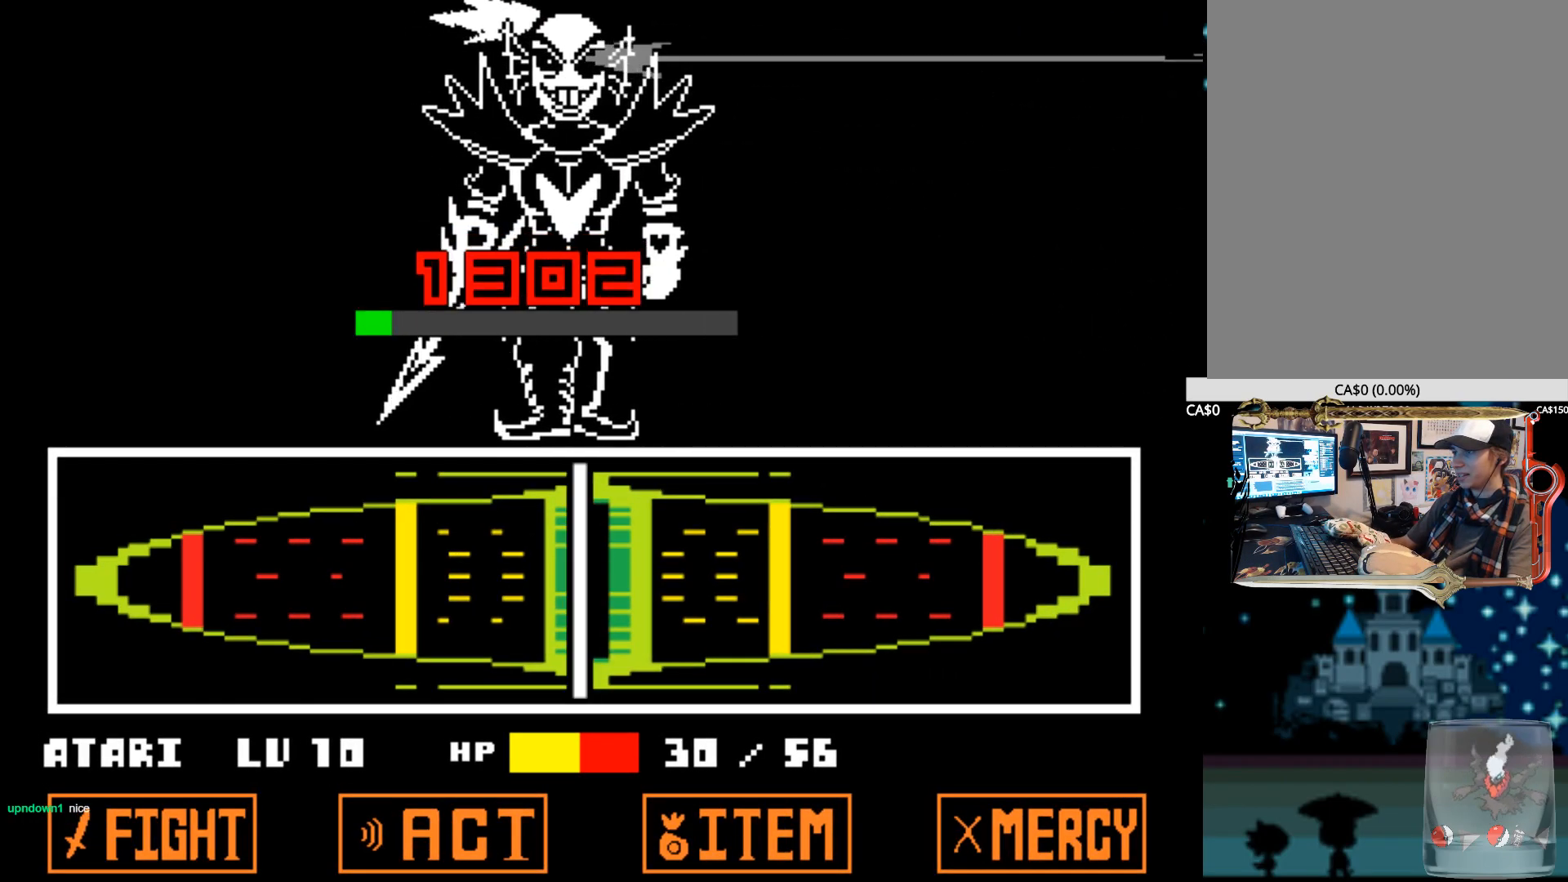
{"keys": [], "events": []}
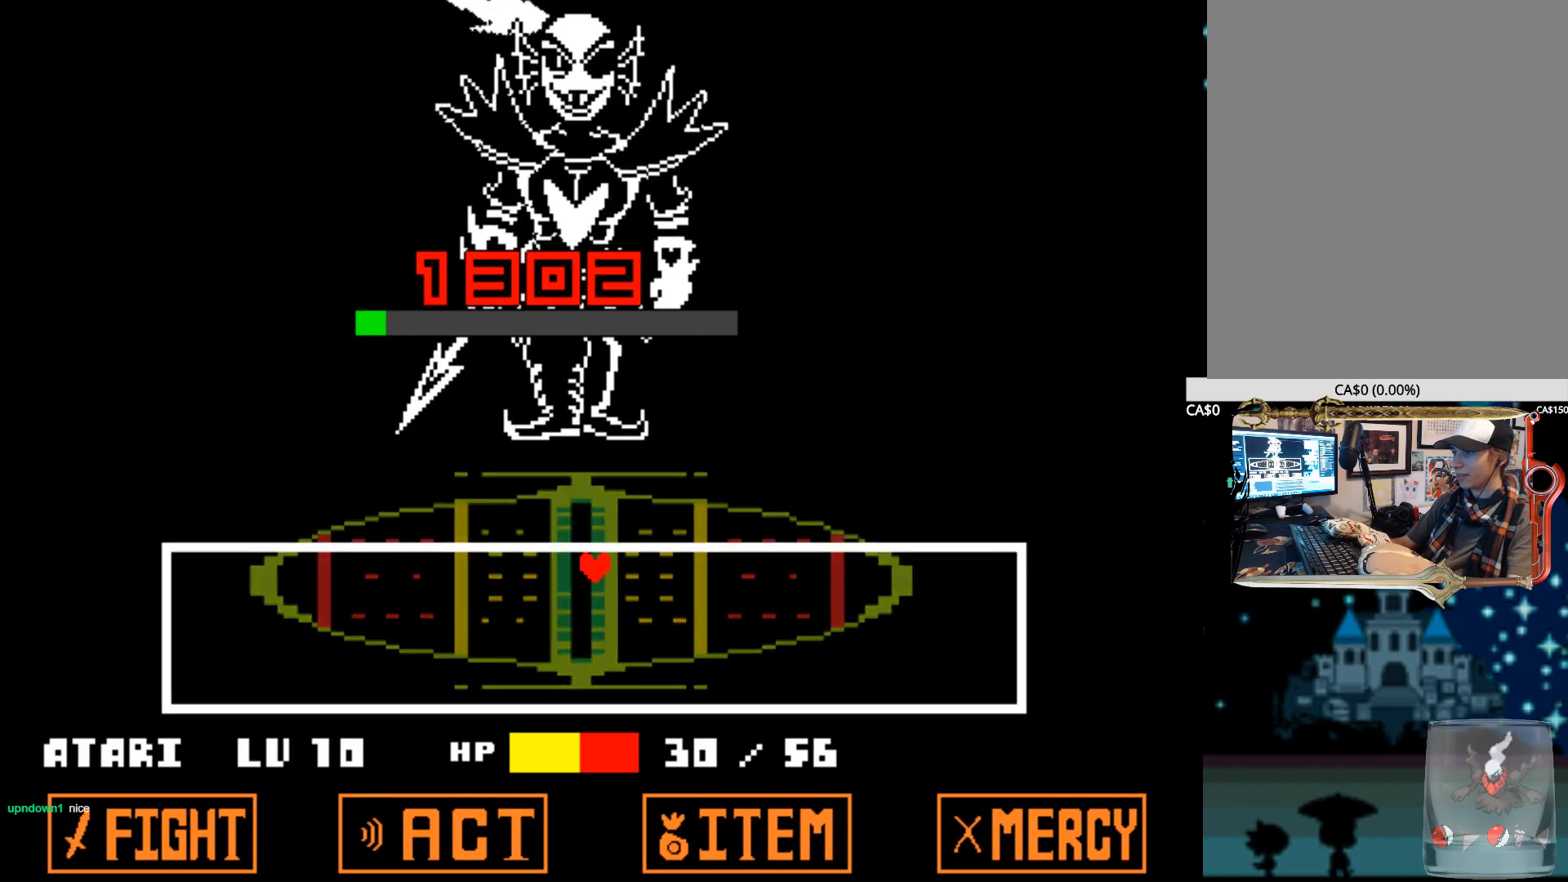
{"keys": [], "events": []}
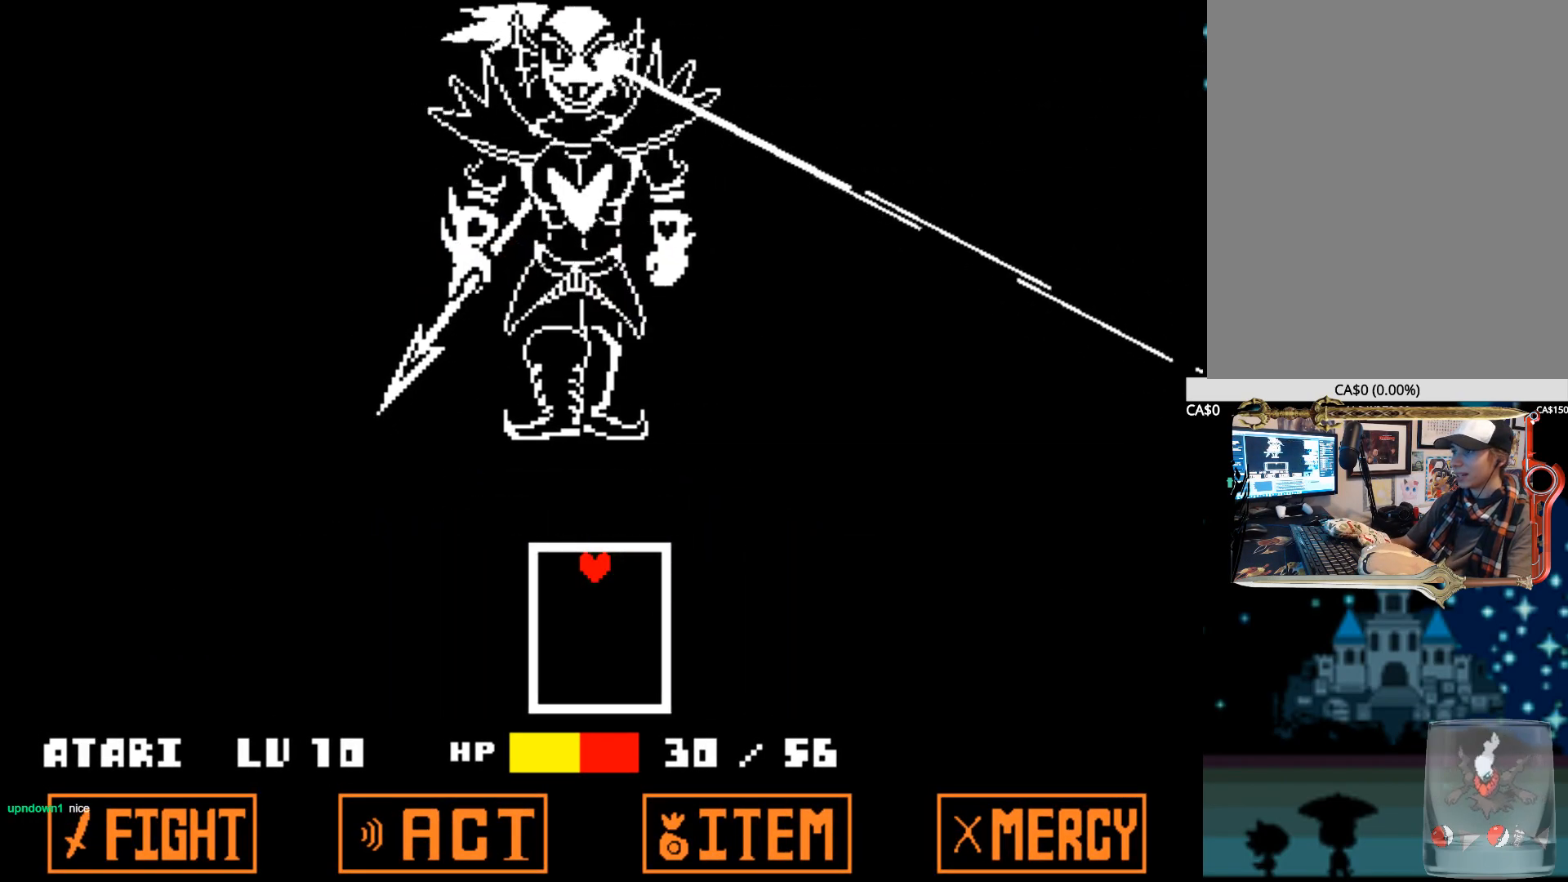
{"keys": [], "events": []}
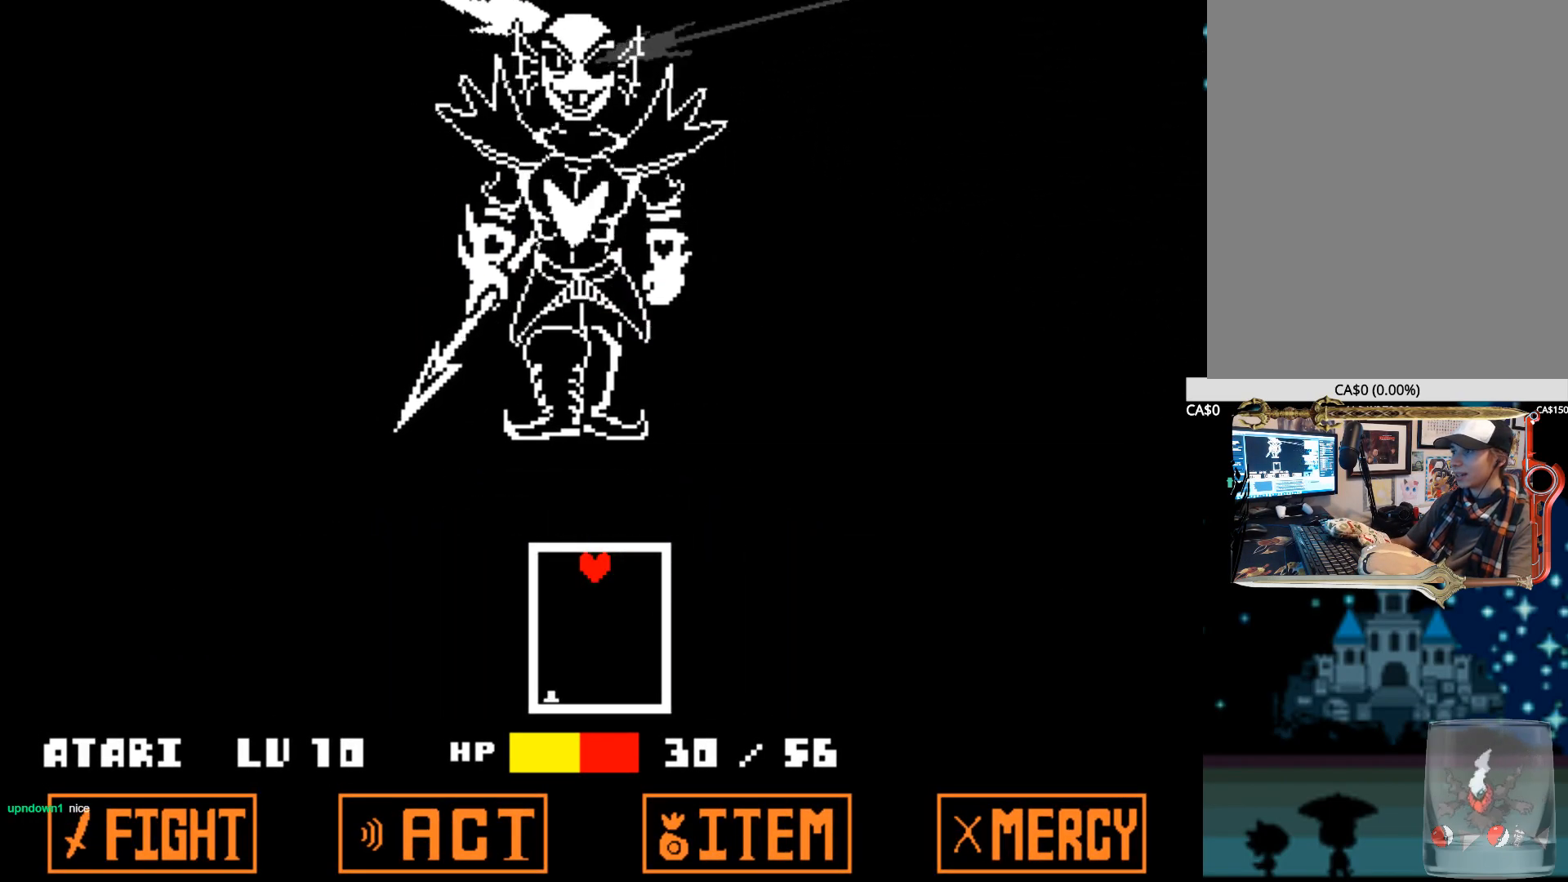
{"keys": [], "events": []}
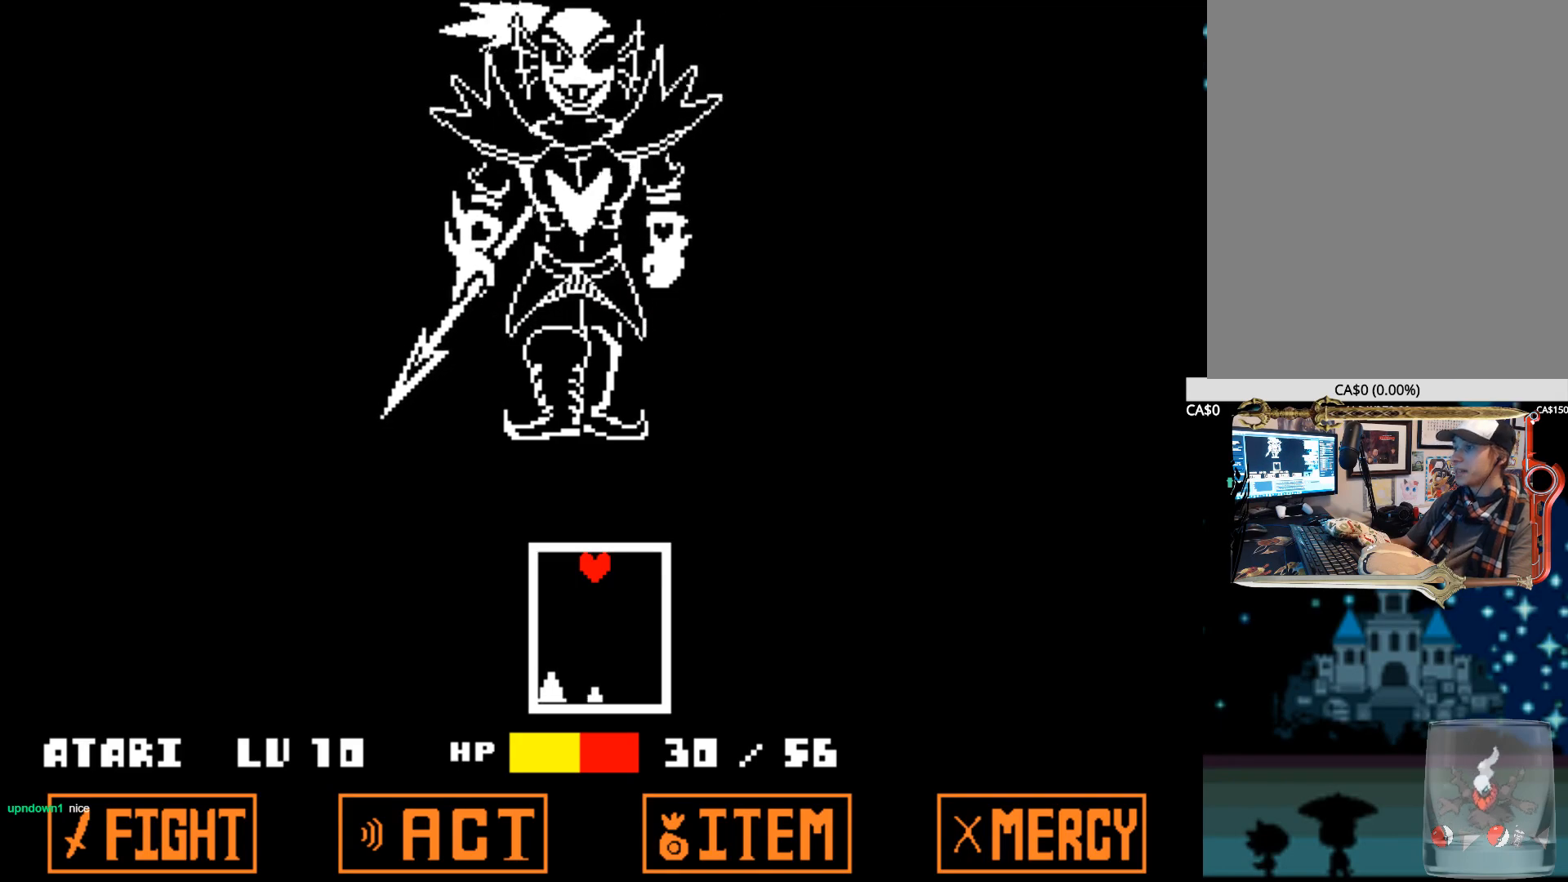
{"keys": [], "events": [[200, "right", "down"], [384, "right", "up"]]}
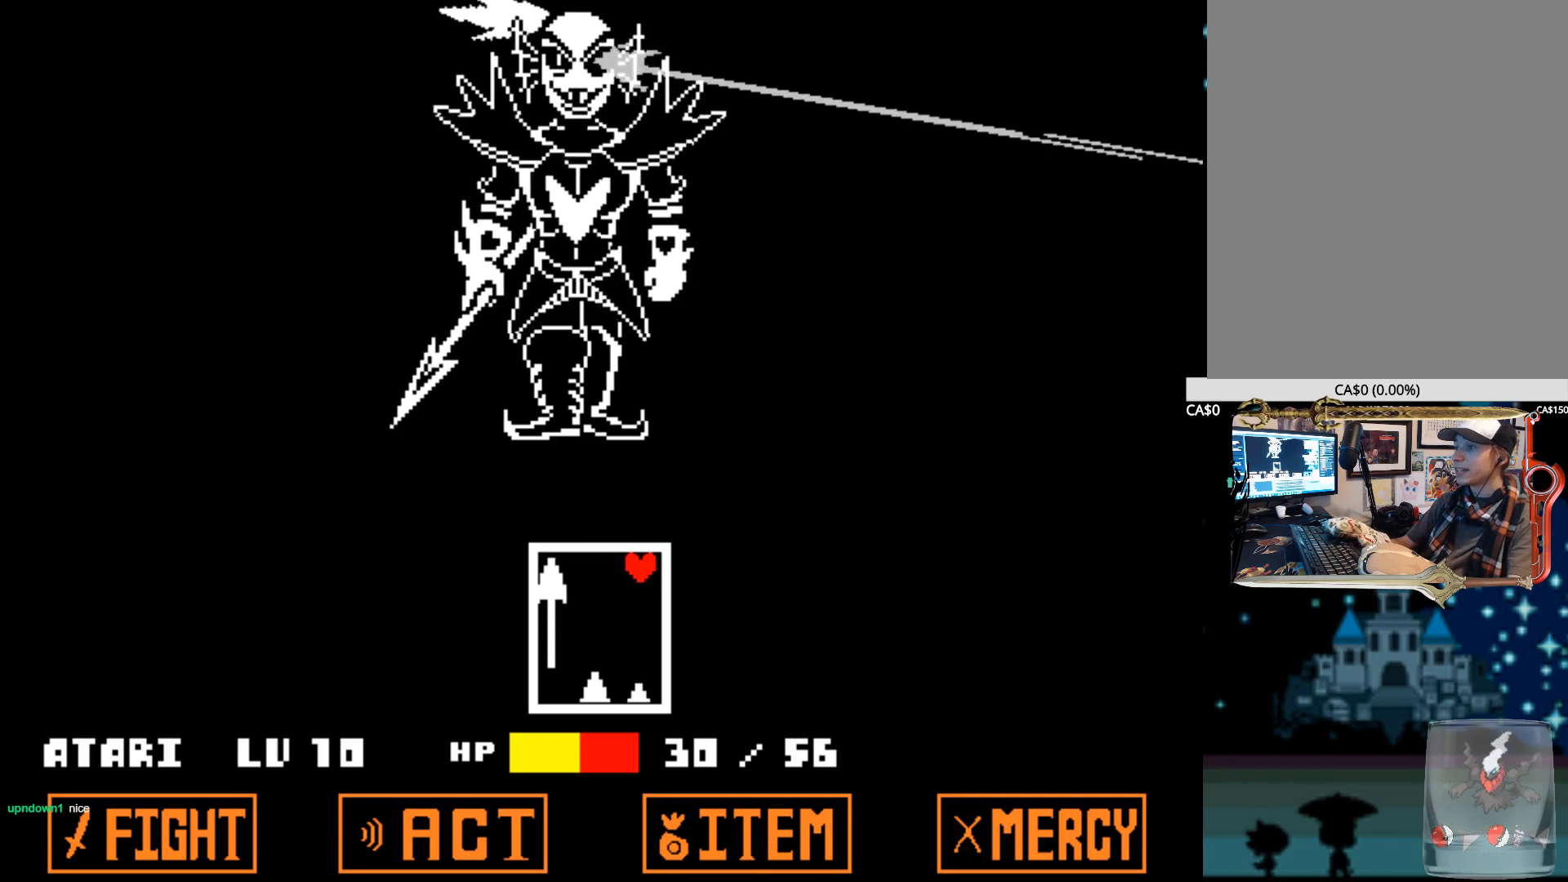
{"keys": ["left"], "events": [[484, "left", "down"]]}
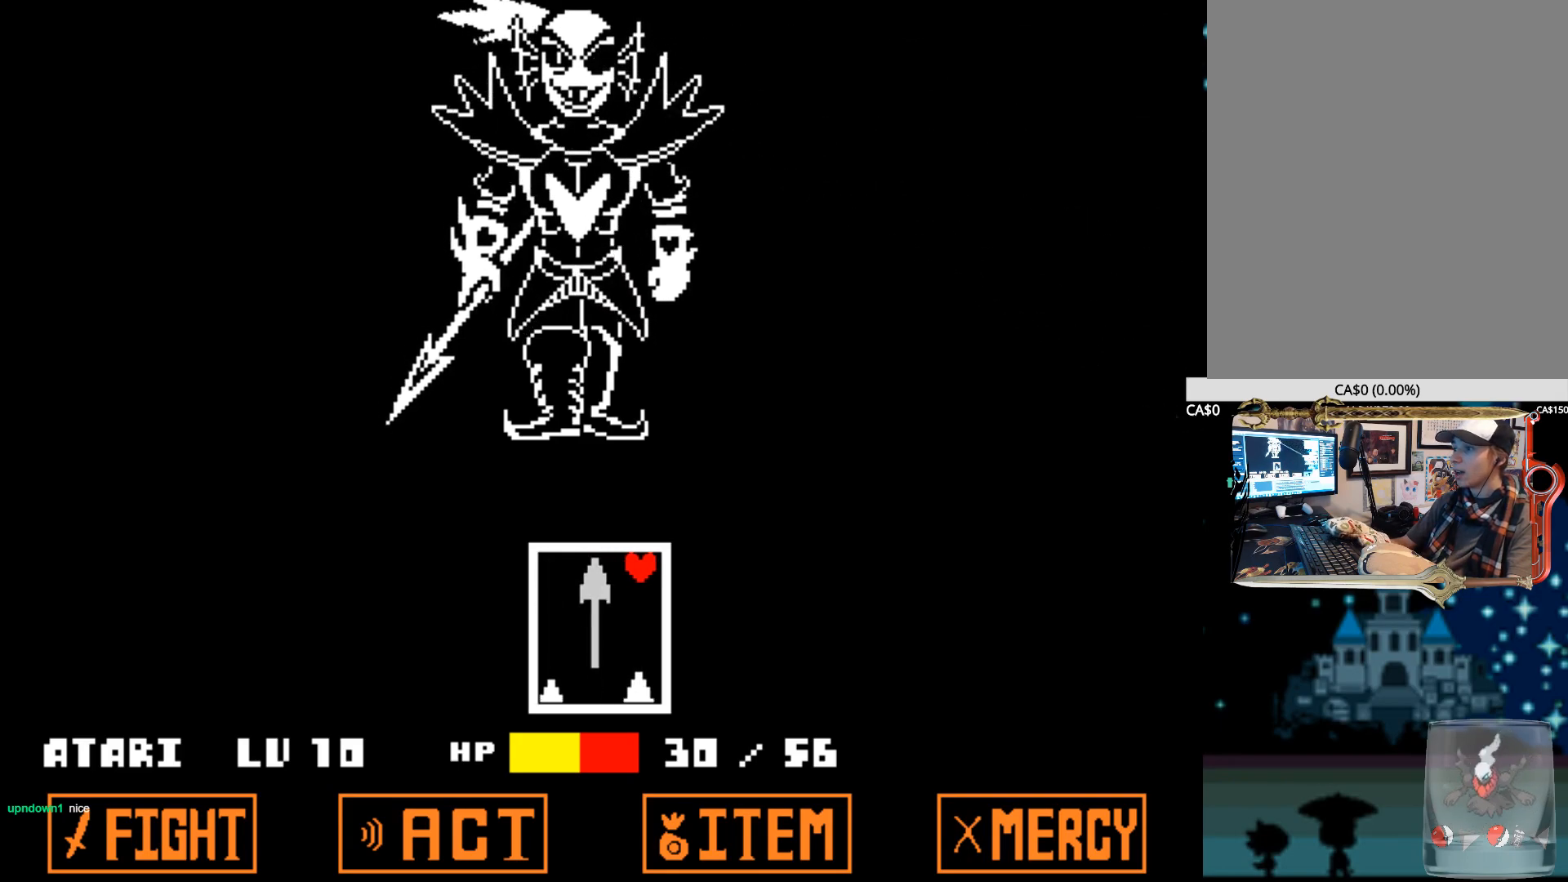
{"keys": ["right"], "events": [[184, "left", "up"], [500, "right", "down"]]}
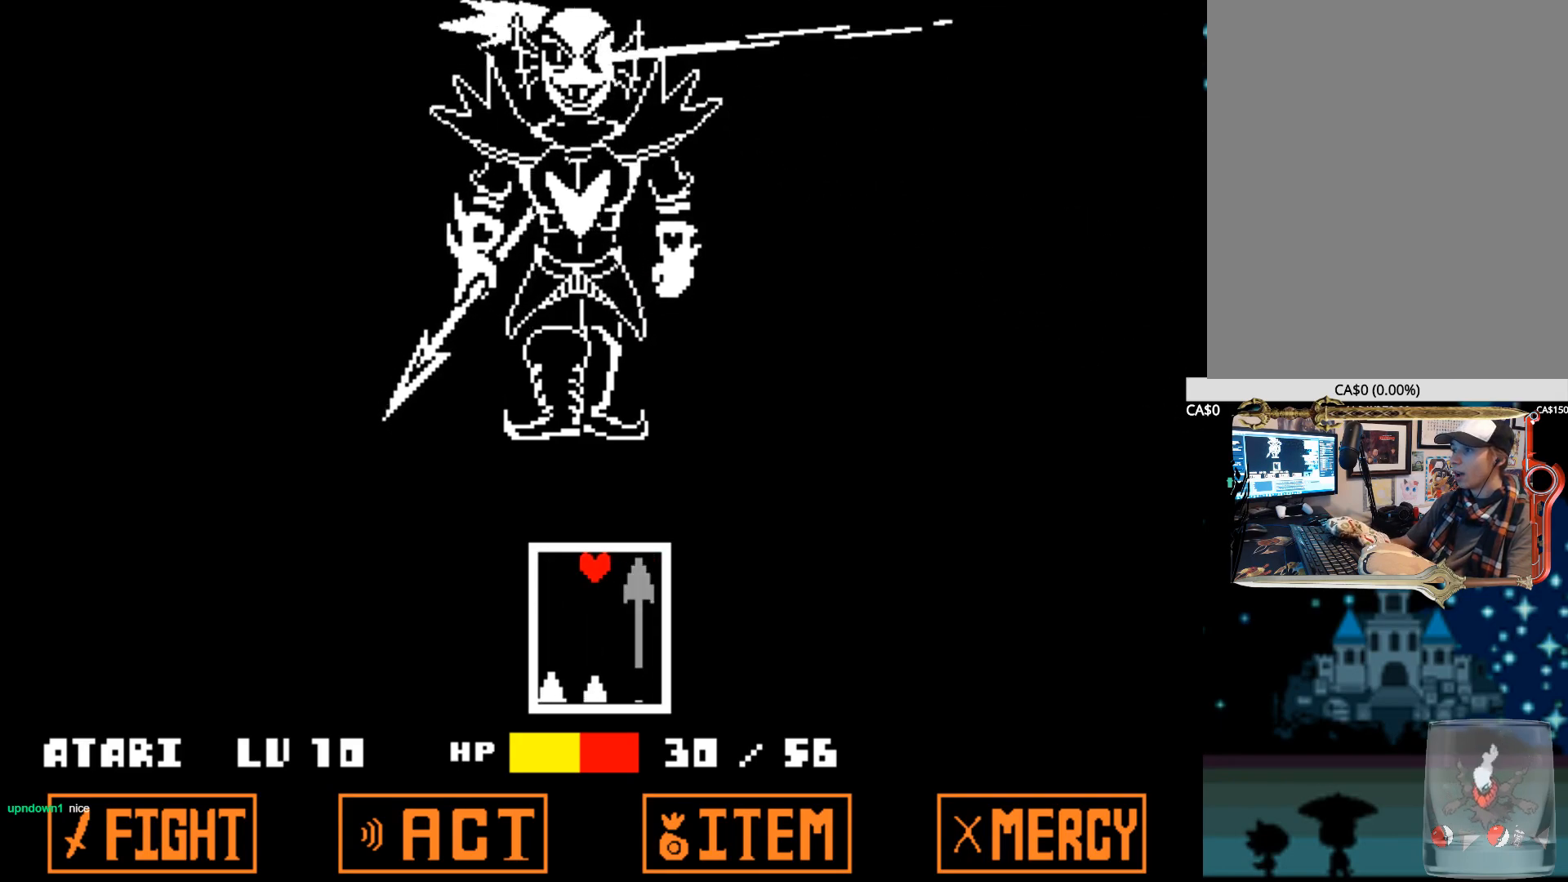
{"keys": [], "events": [[234, "right", "up"]]}
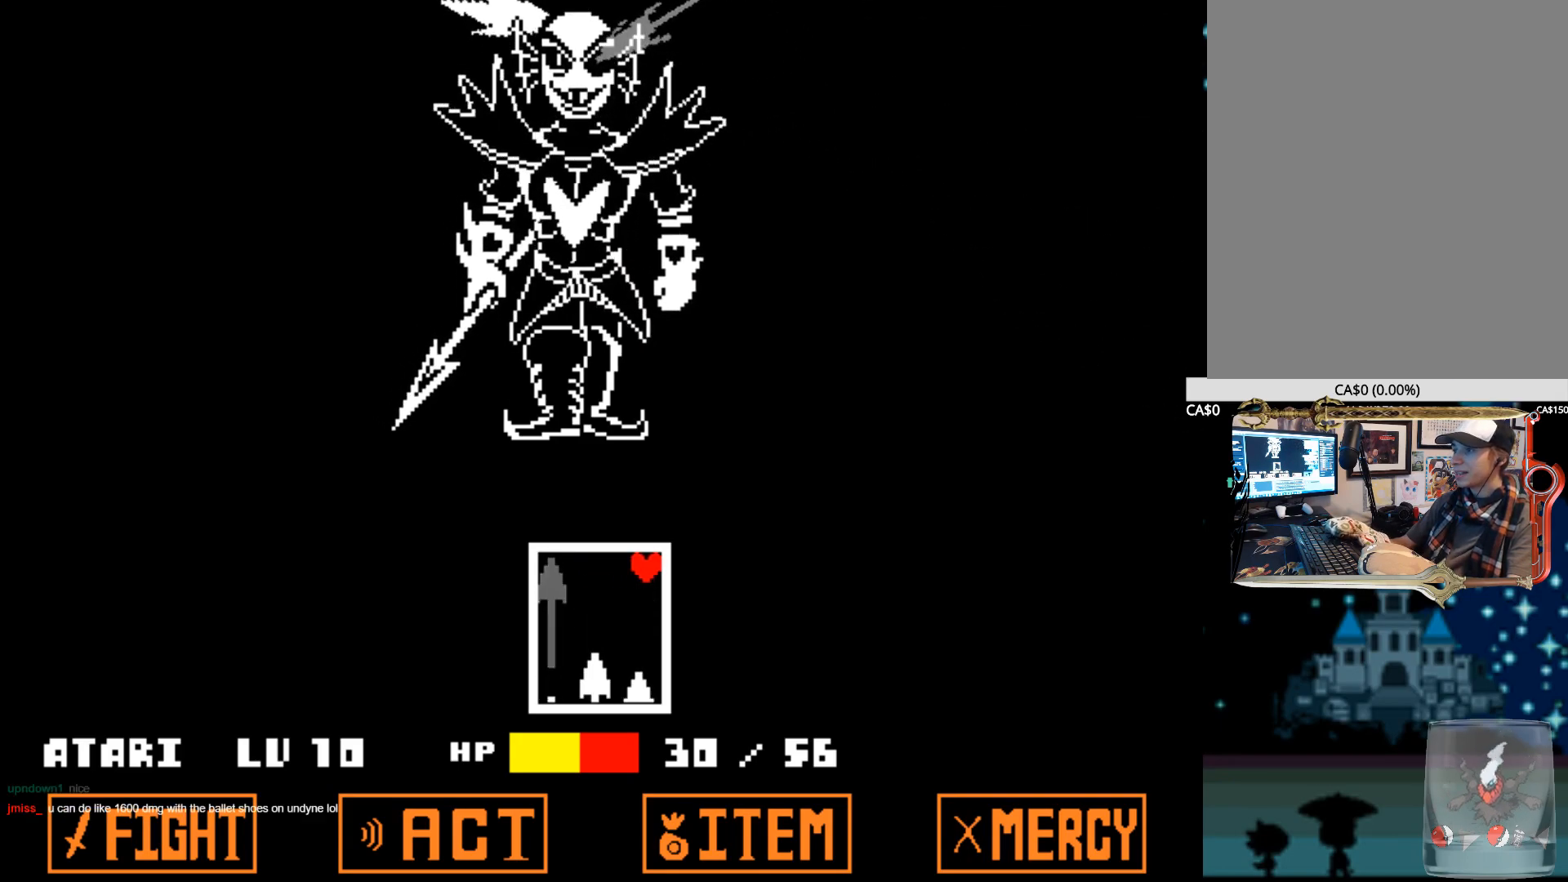
{"keys": [], "events": [[250, "left", "down"], [484, "left", "up"]]}
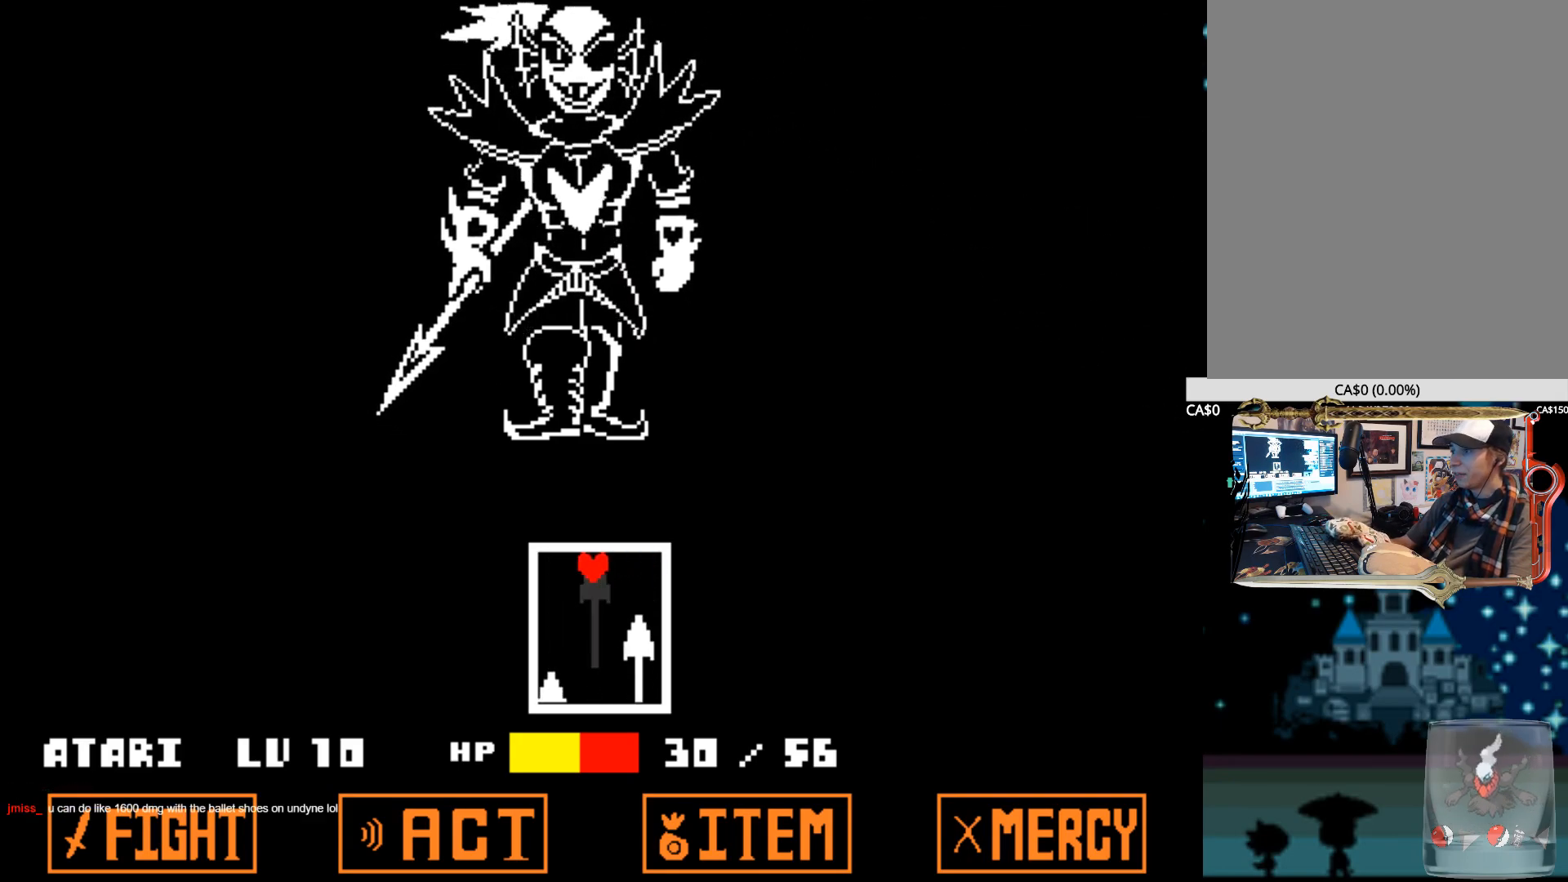
{"keys": [], "events": []}
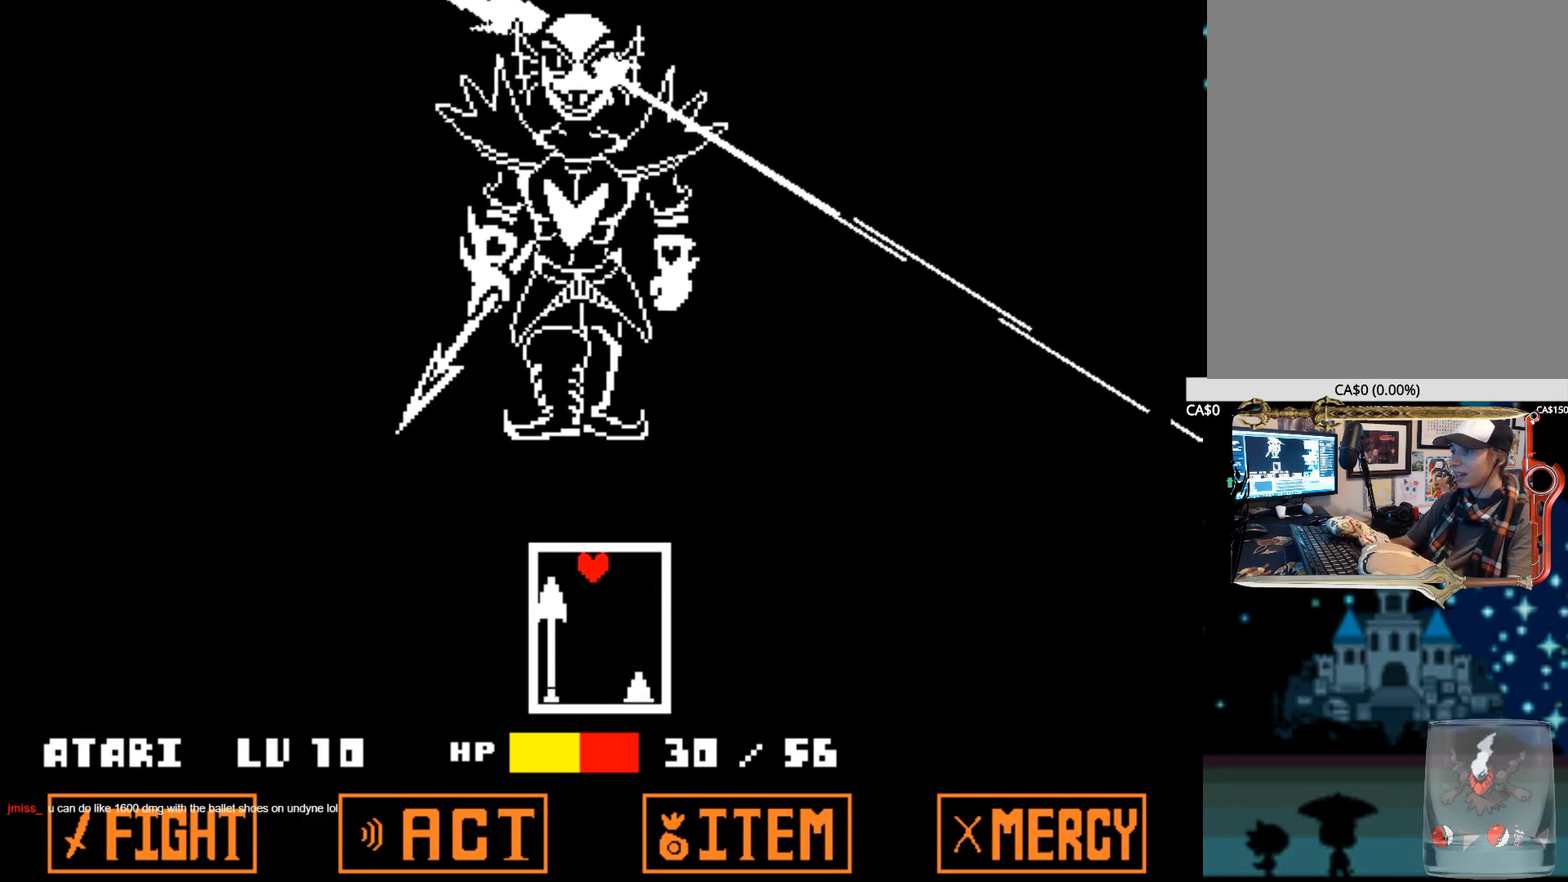
{"keys": [], "events": []}
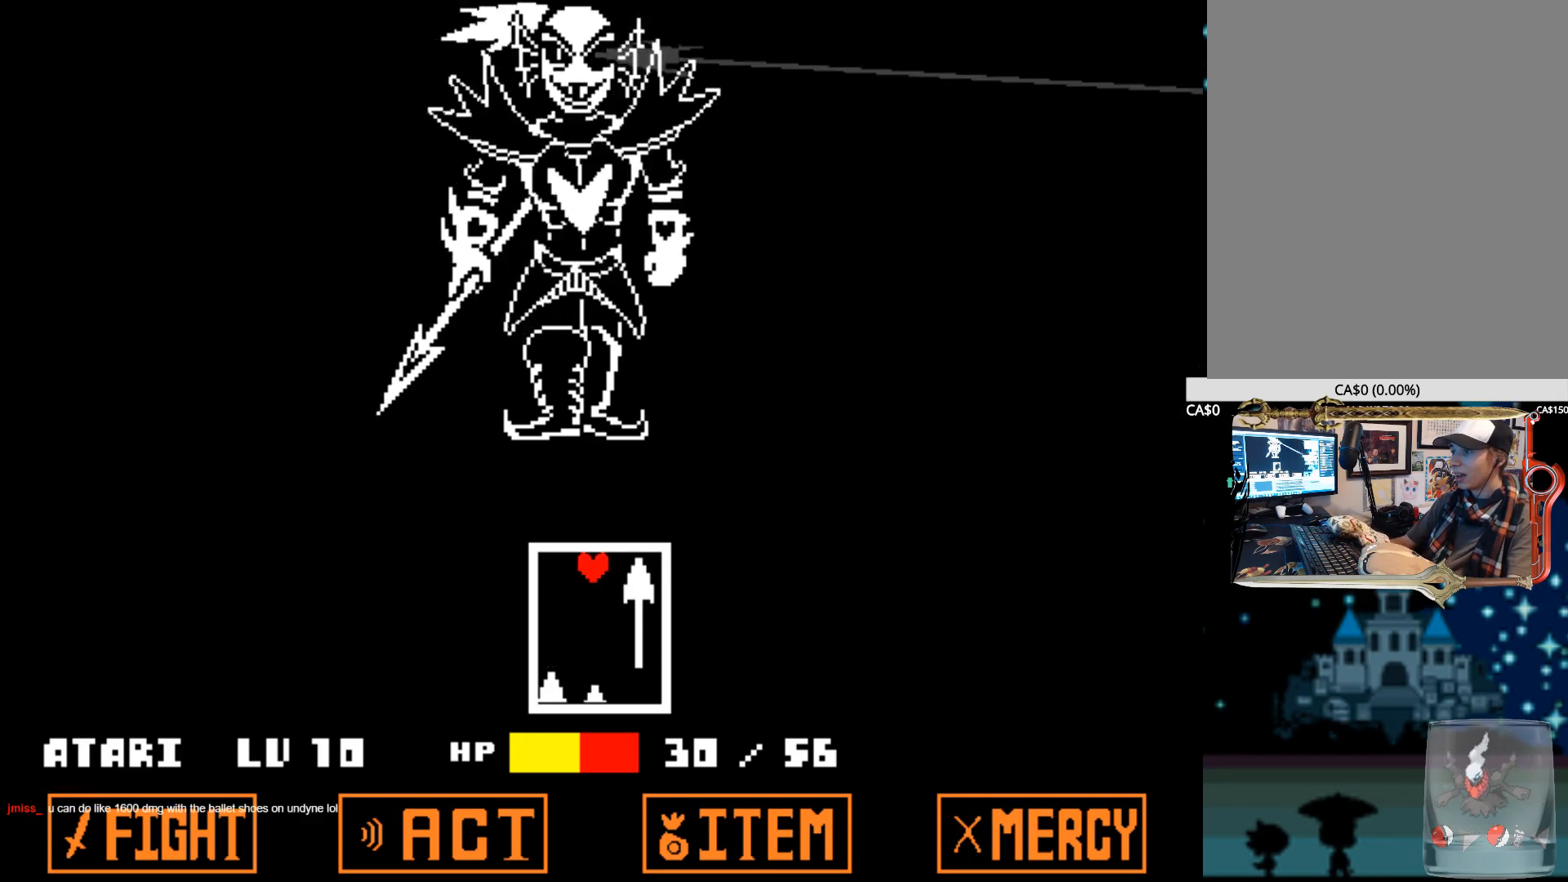
{"keys": [], "events": [[117, "right", "down"], [350, "right", "up"]]}
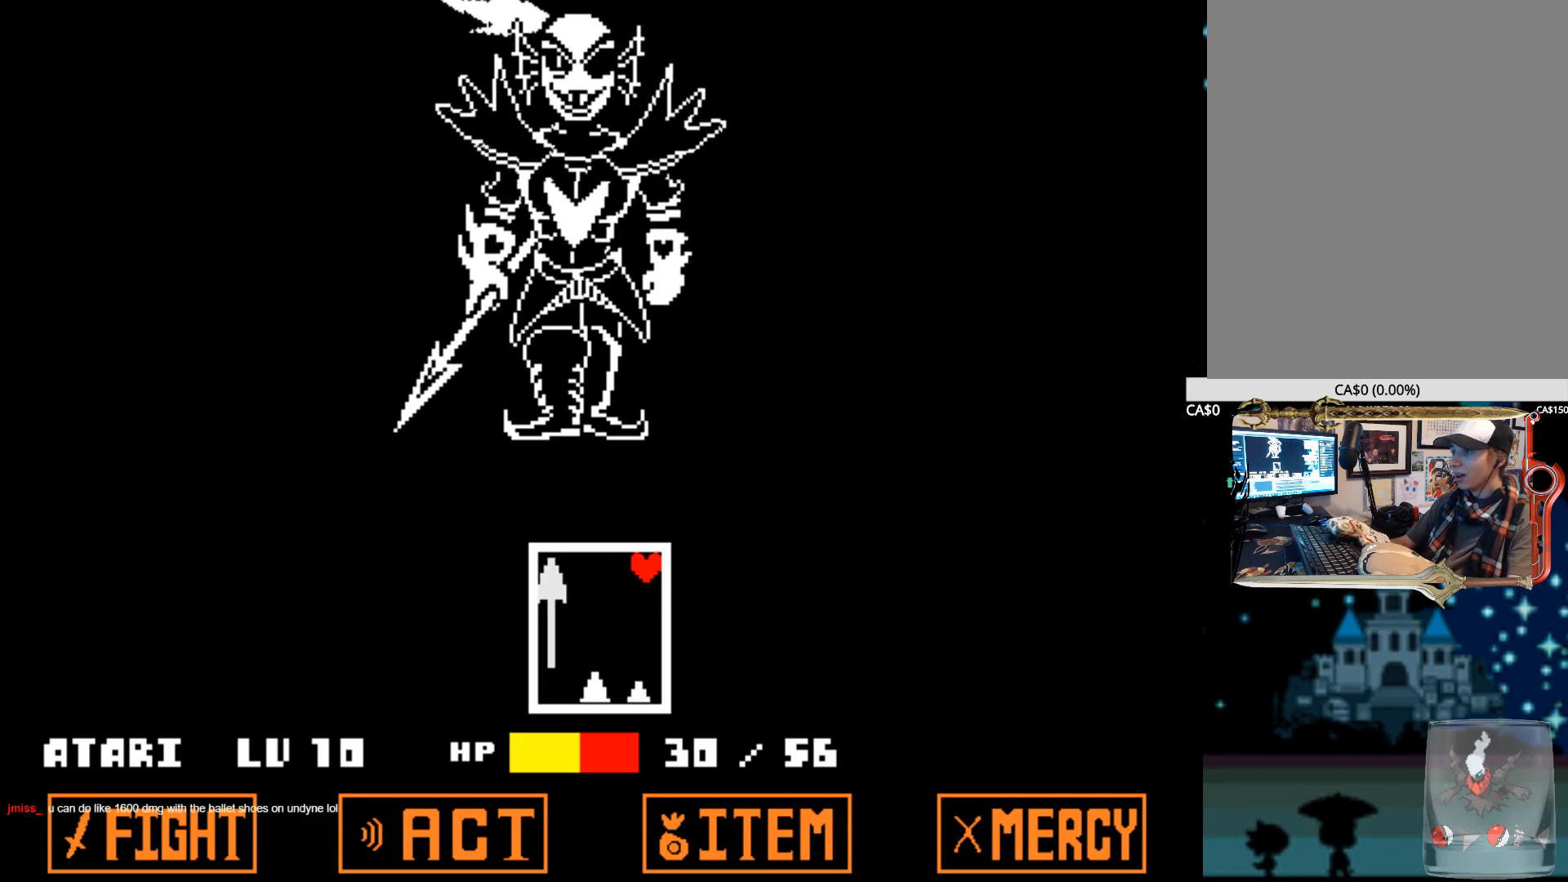
{"keys": ["left"], "events": [[500, "left", "down"]]}
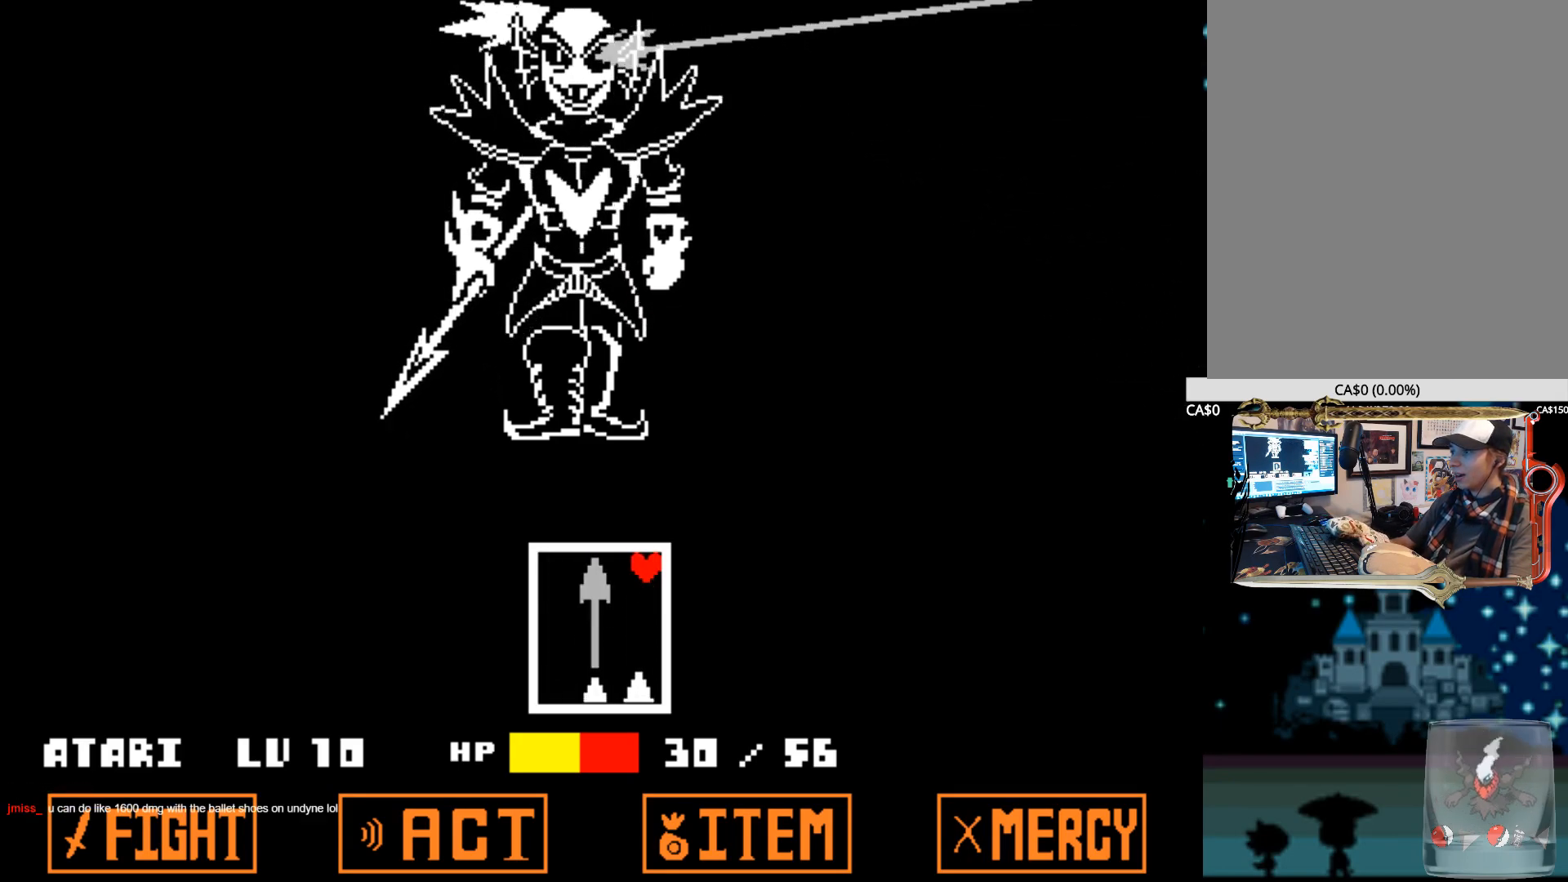
{"keys": ["right"], "events": [[200, "left", "up"], [434, "right", "down"]]}
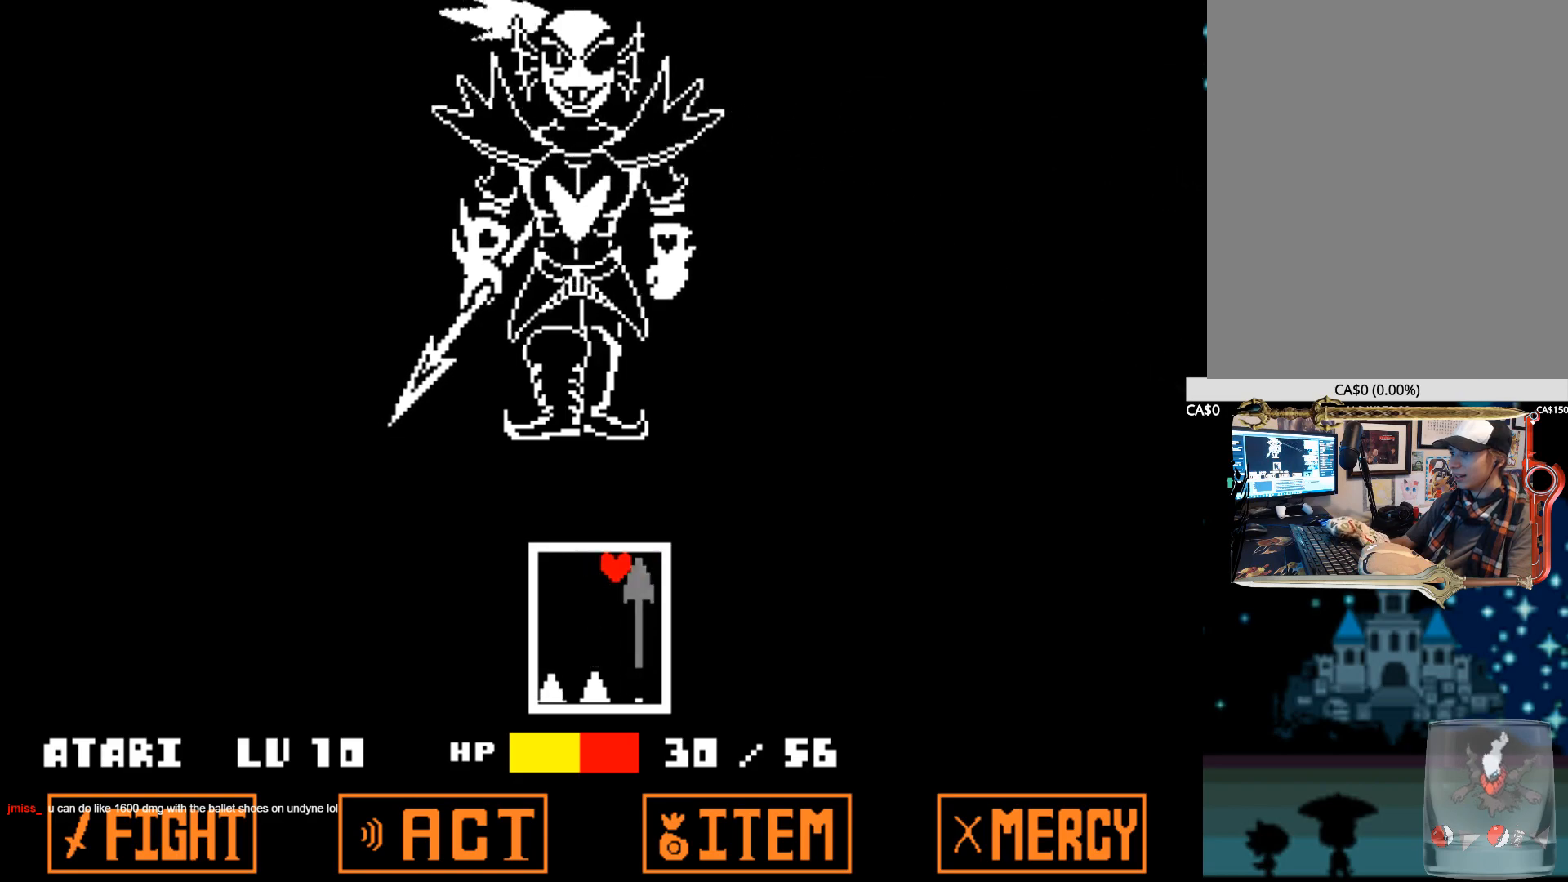
{"keys": [], "events": [[167, "right", "up"]]}
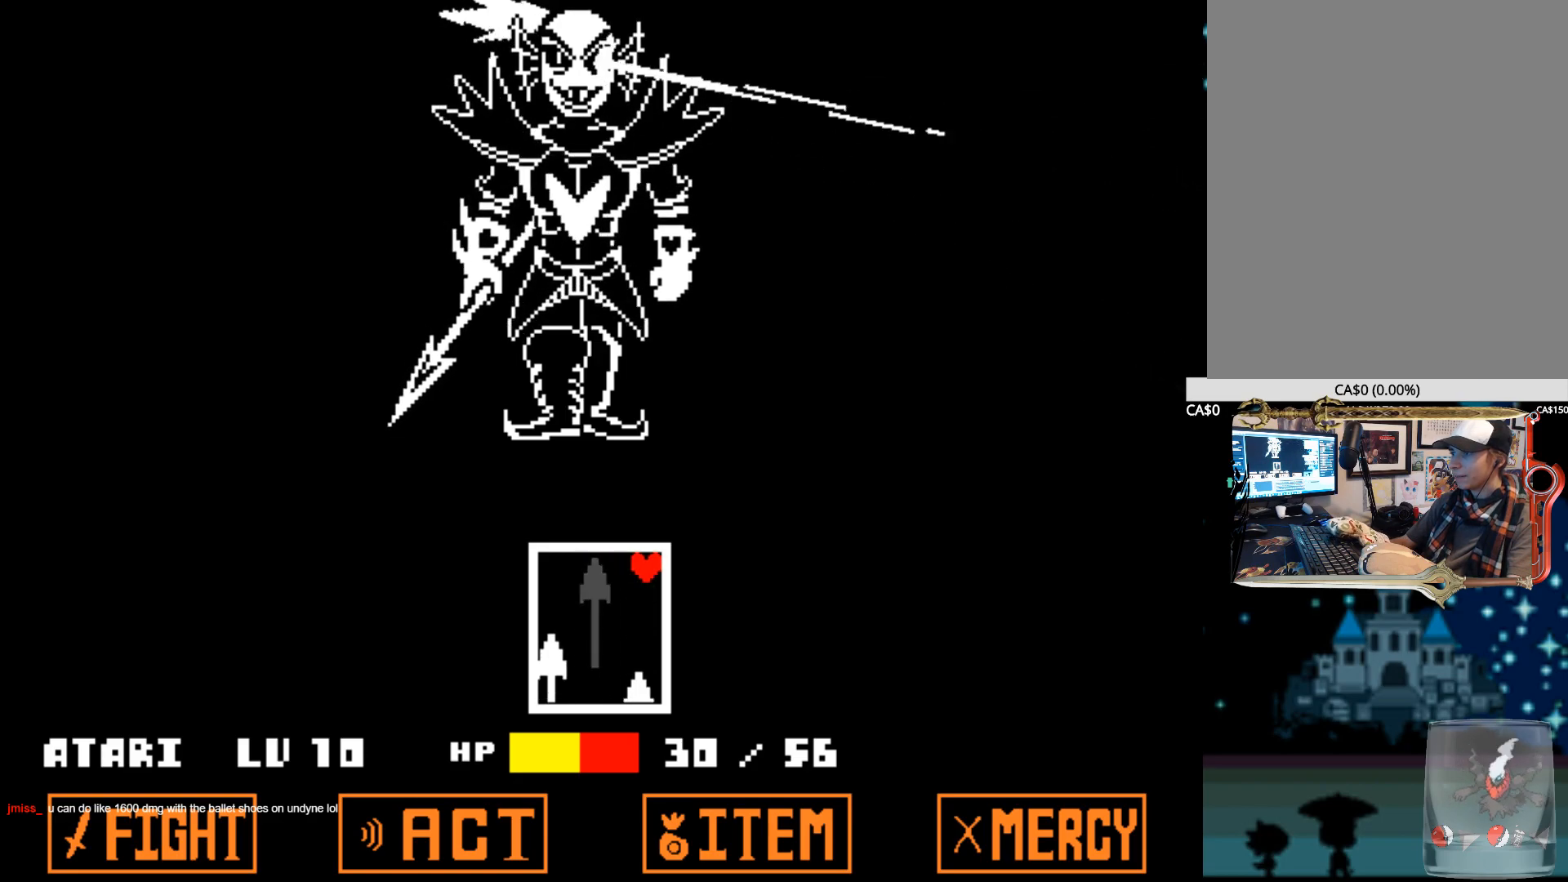
{"keys": [], "events": [[34, "left", "down"], [234, "left", "up"]]}
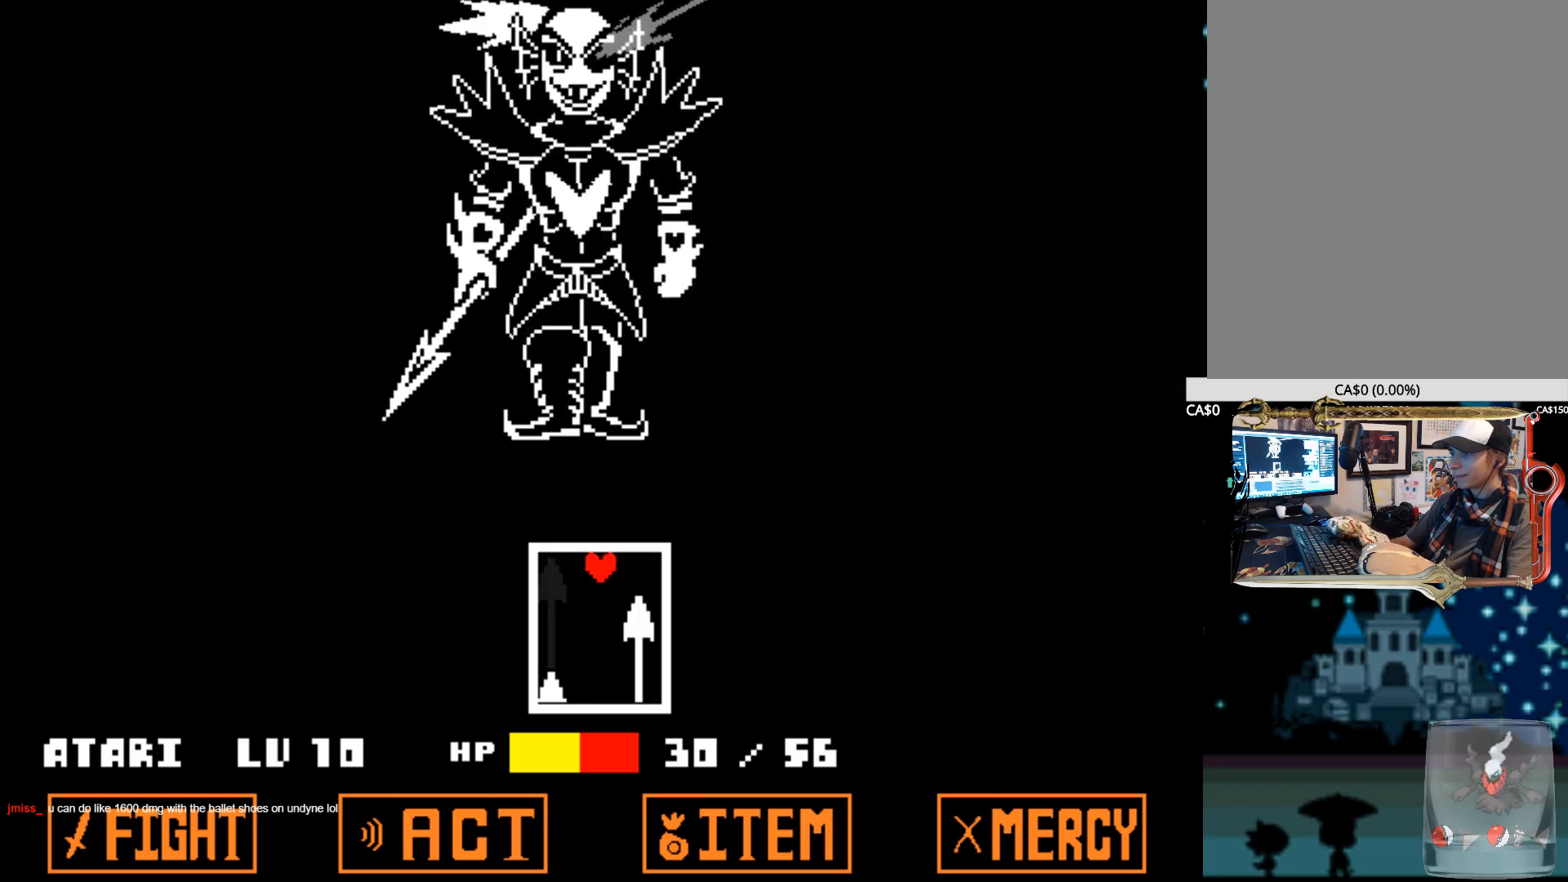
{"keys": ["right"], "events": [[334, "right", "down"]]}
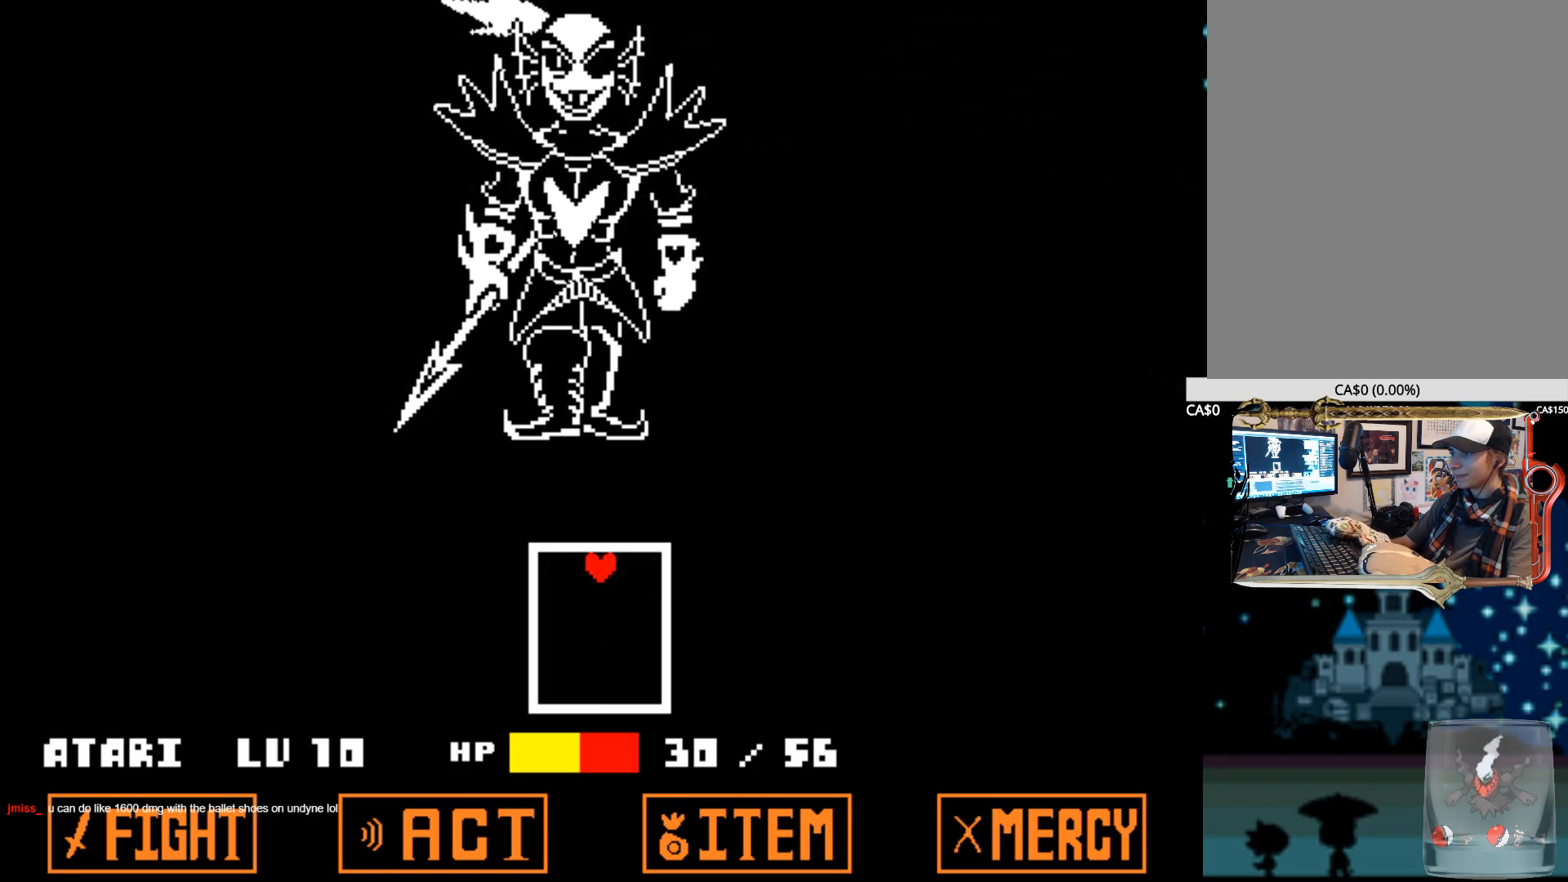
{"keys": [], "events": [[17, "right", "up"]]}
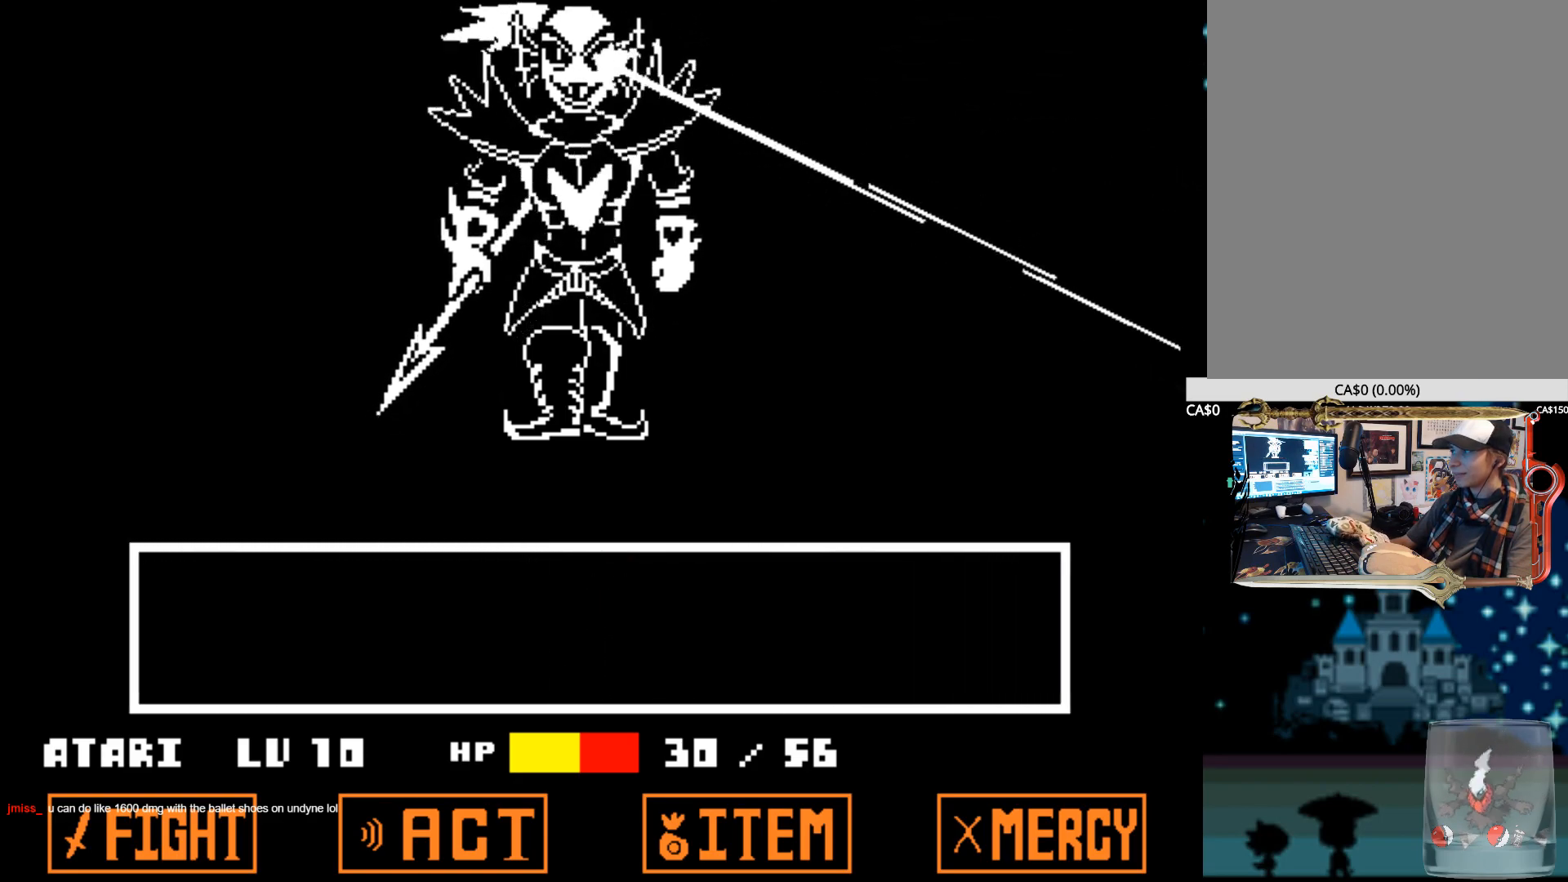
{"keys": ["z"], "events": [[467, "z", "down"]]}
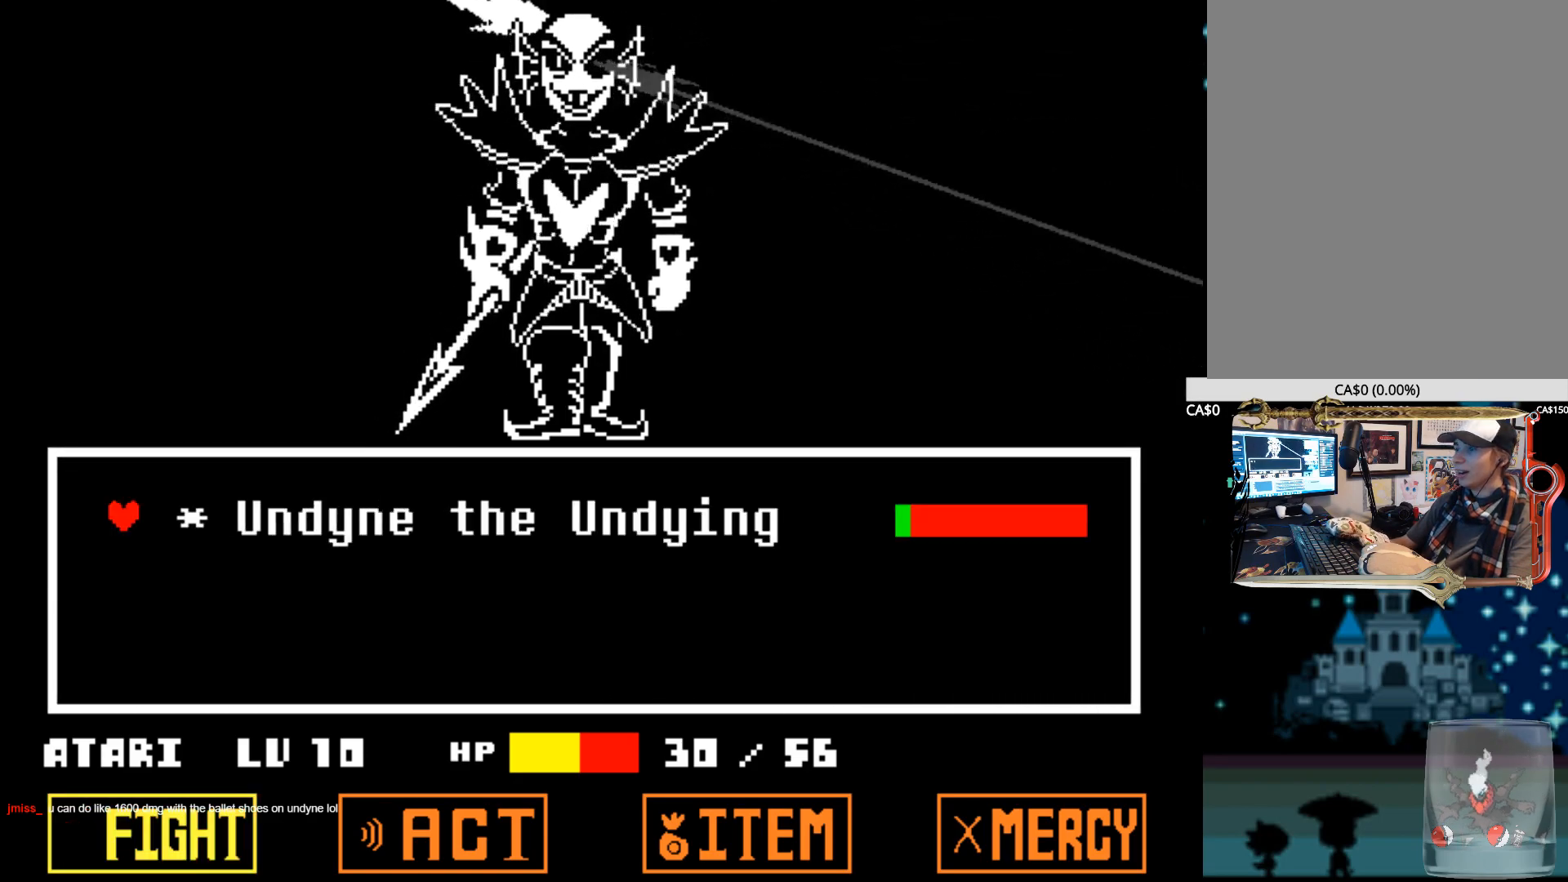
{"keys": [], "events": [[50, "z", "up"], [100, "z", "down"], [250, "z", "up"]]}
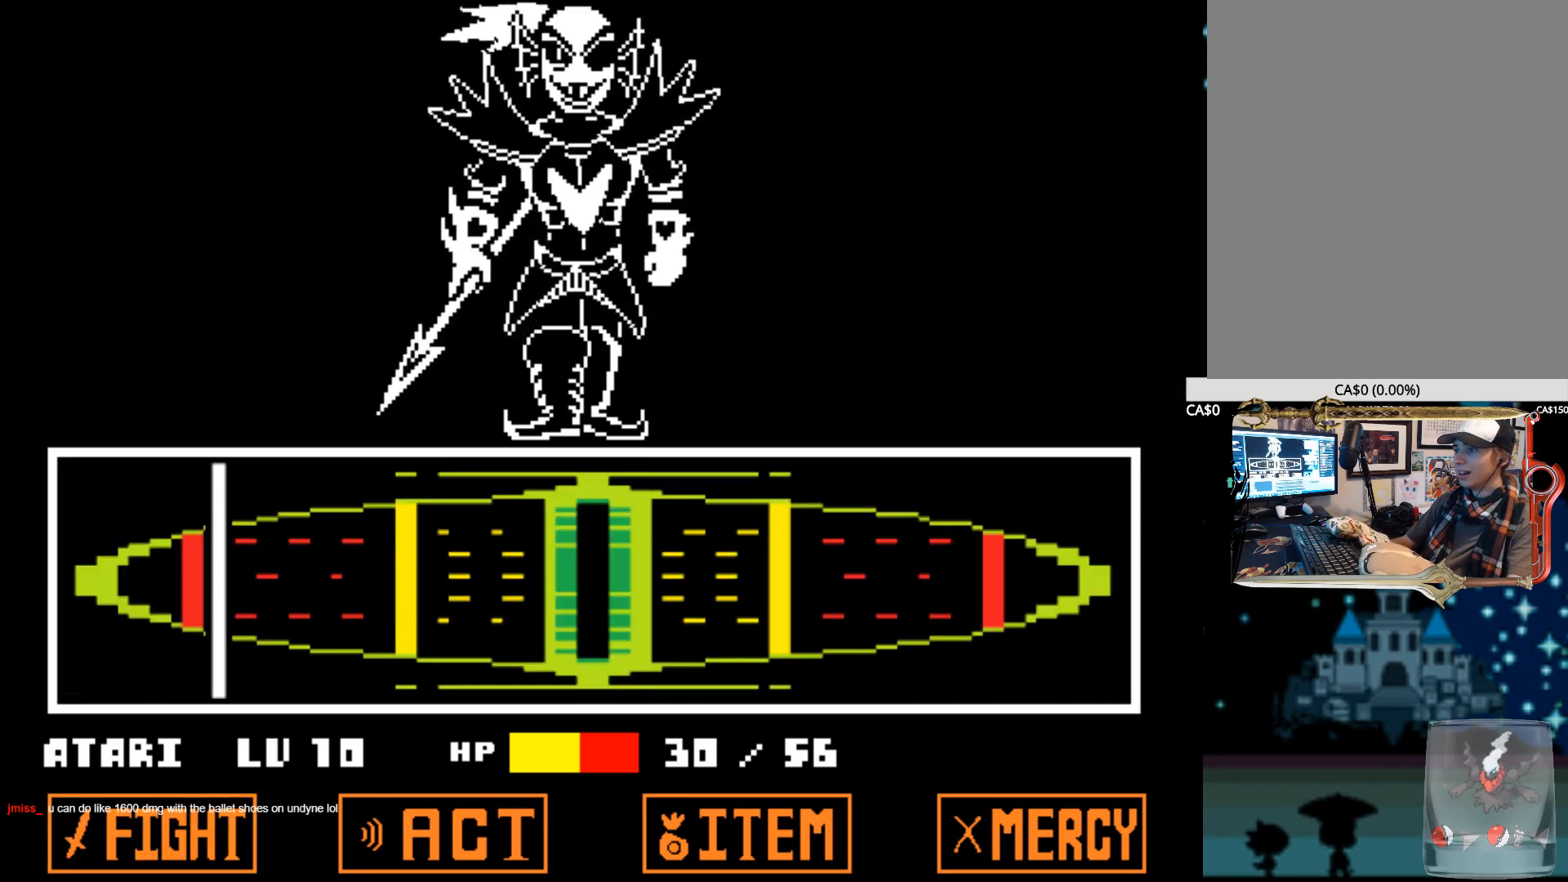
{"keys": ["z"], "events": [[450, "z", "down"]]}
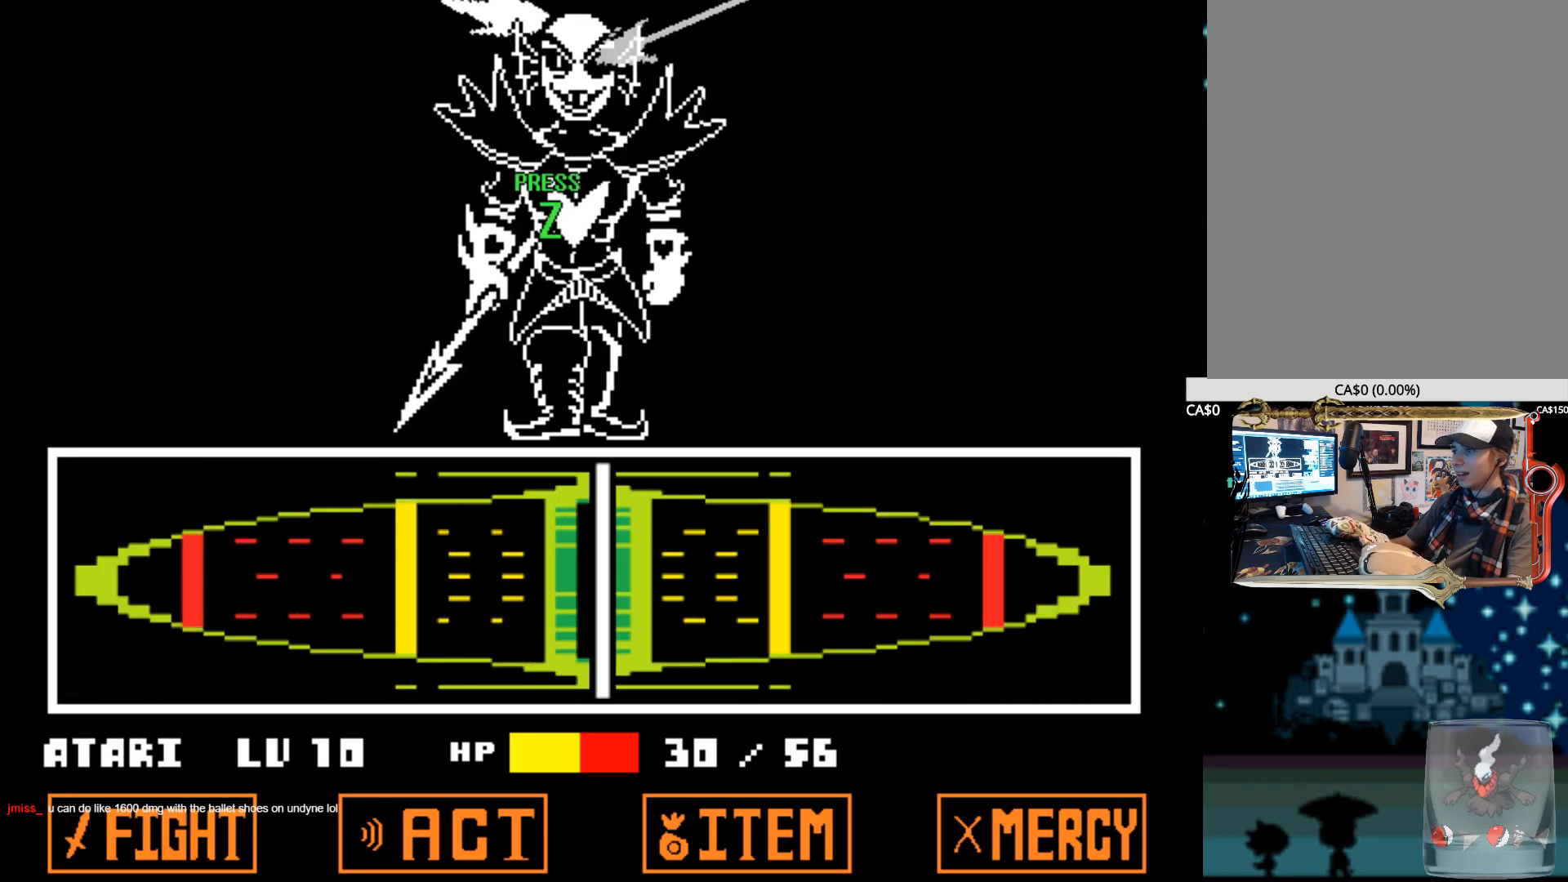
{"keys": ["z"], "events": [[34, "z", "up"], [84, "alt", "down"], [84, "z", "down"], [134, "alt", "up"], [184, "z", "up"], [234, "alt", "down"], [234, "z", "down"], [267, "alt", "up"], [317, "z", "up"], [367, "z", "down"], [417, "z", "up"], [467, "alt", "down"], [467, "z", "down"], [500, "alt", "up"]]}
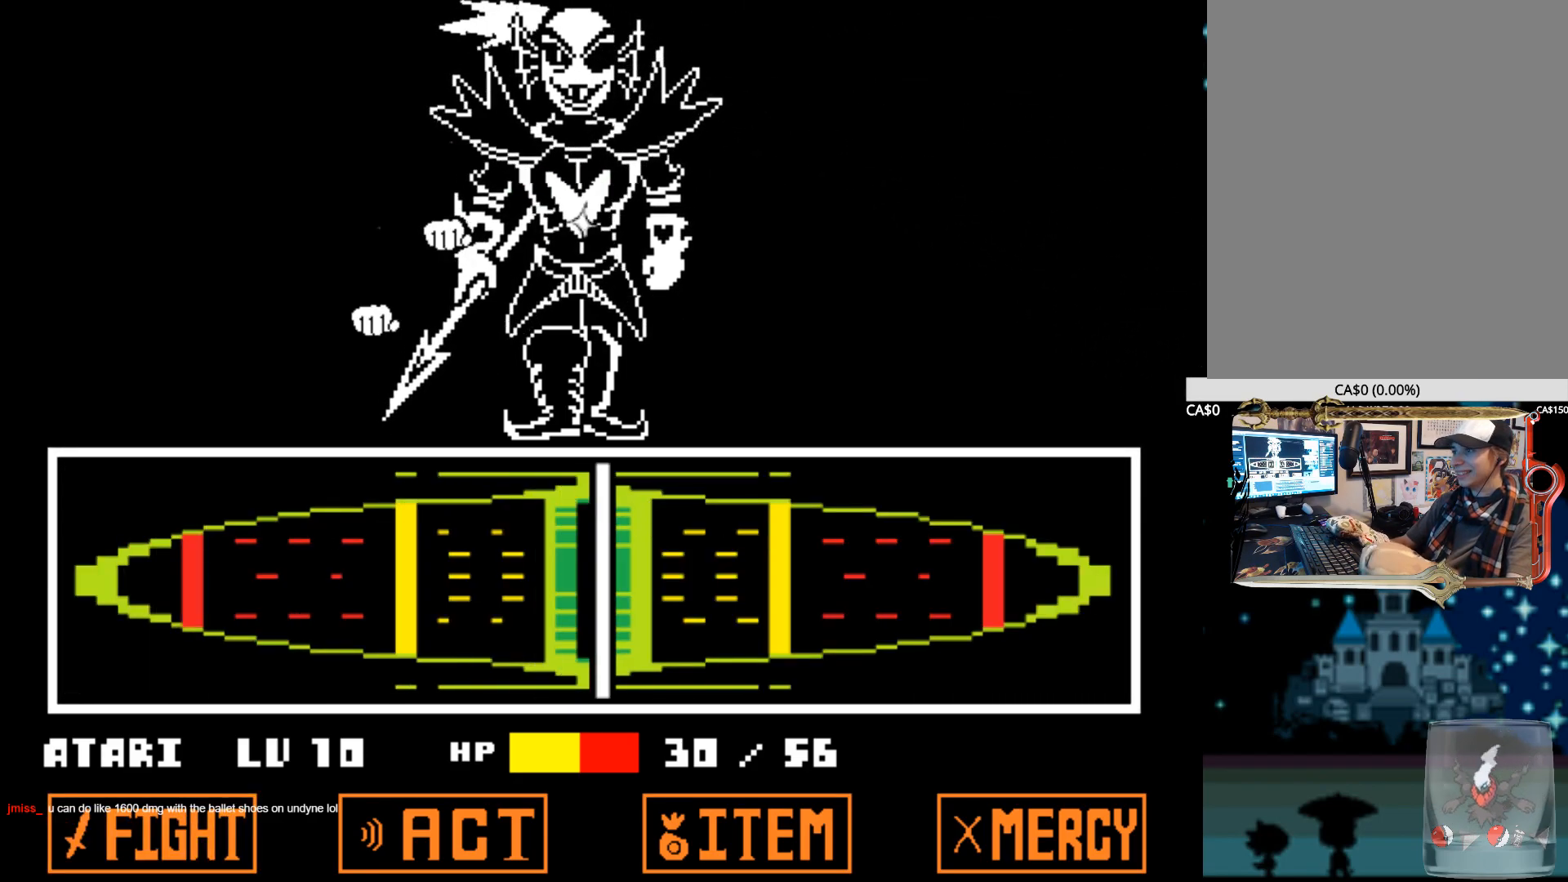
{"keys": [], "events": [[50, "z", "up"], [100, "z", "down"], [150, "z", "up"], [200, "z", "down"], [250, "alt", "down"], [284, "alt", "up"], [284, "z", "up"], [334, "alt", "down"], [334, "z", "down"], [434, "alt", "up"], [484, "z", "up"]]}
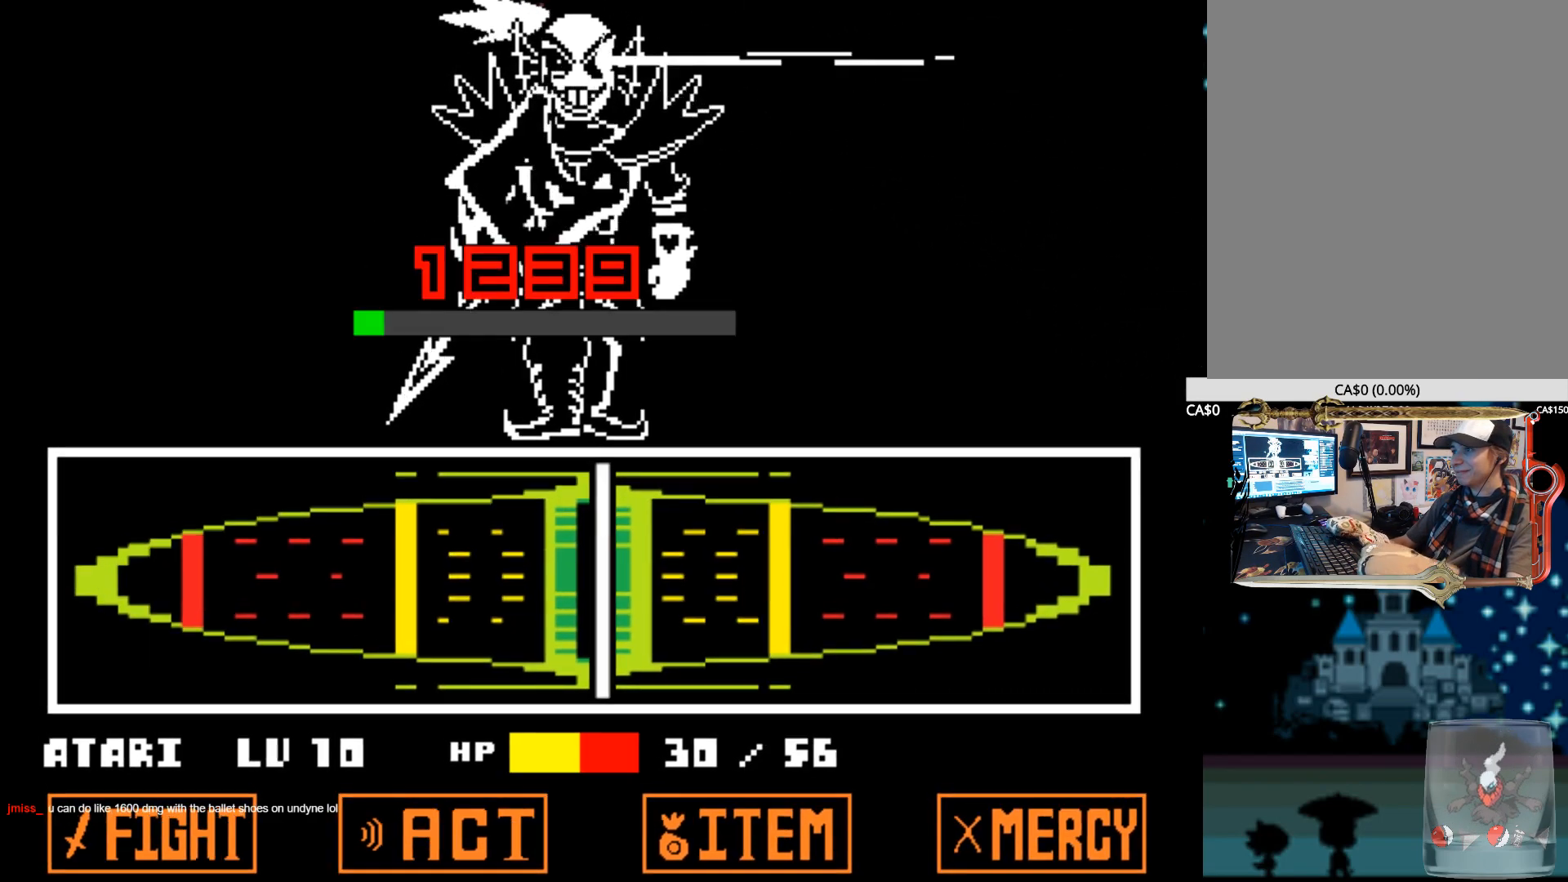
{"keys": [], "events": []}
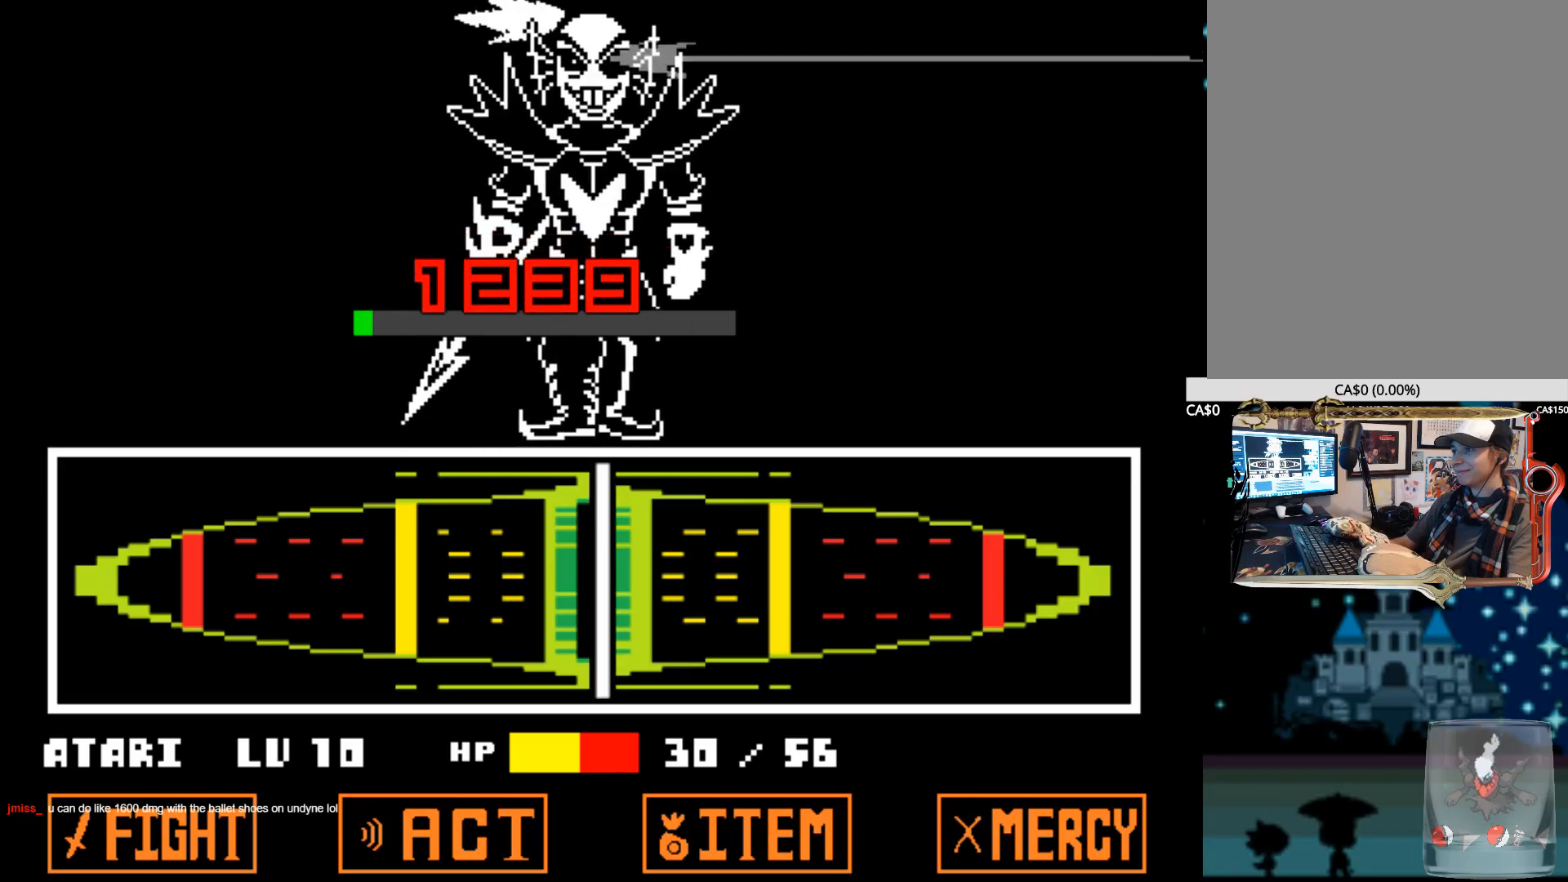
{"keys": [], "events": []}
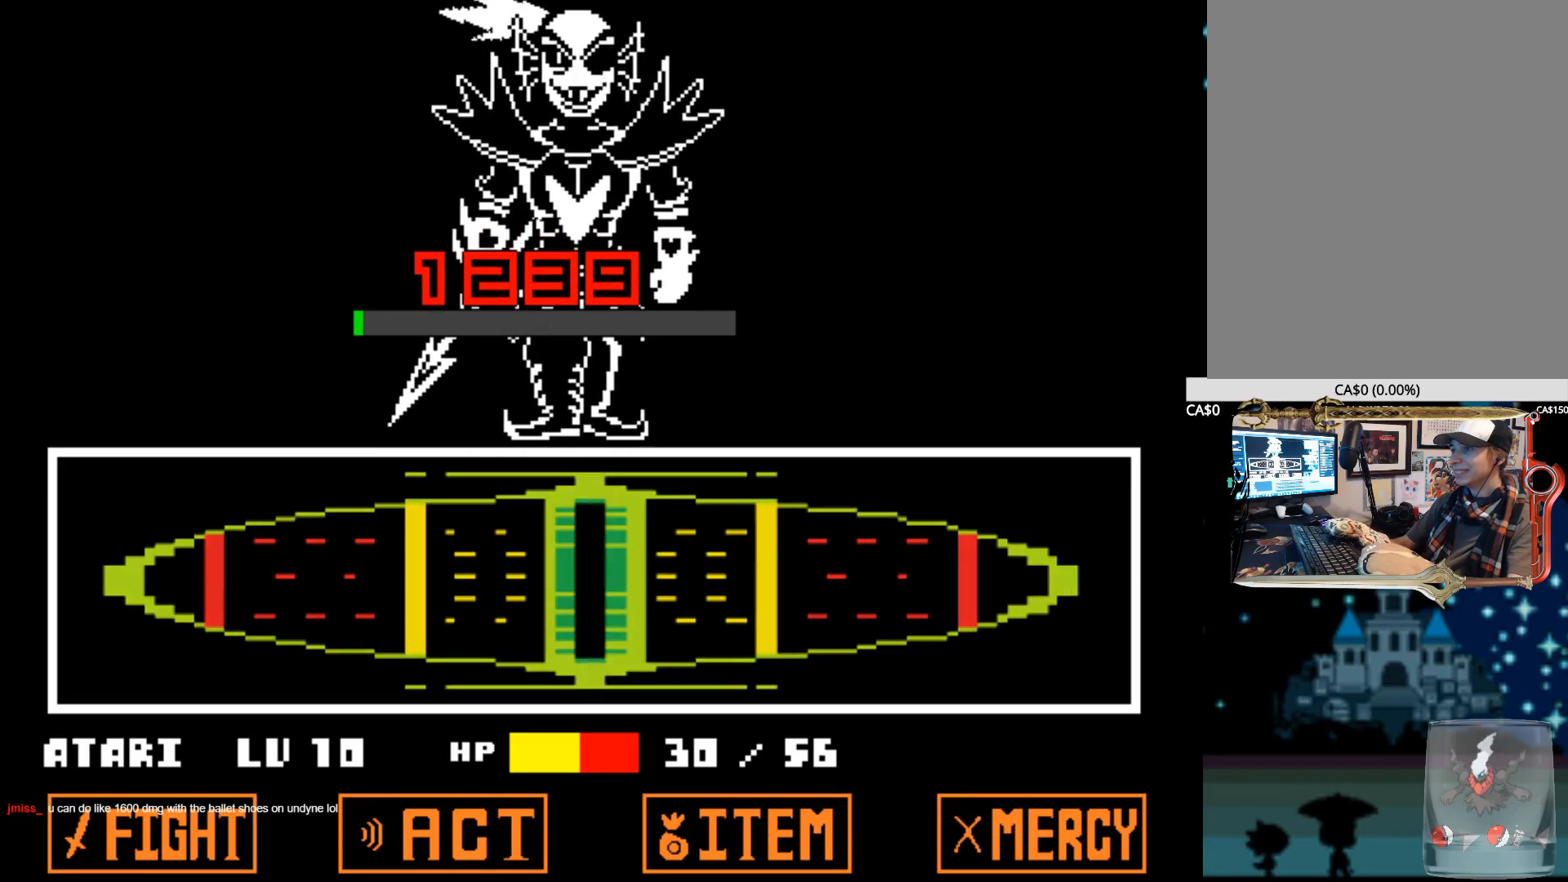
{"keys": [], "events": []}
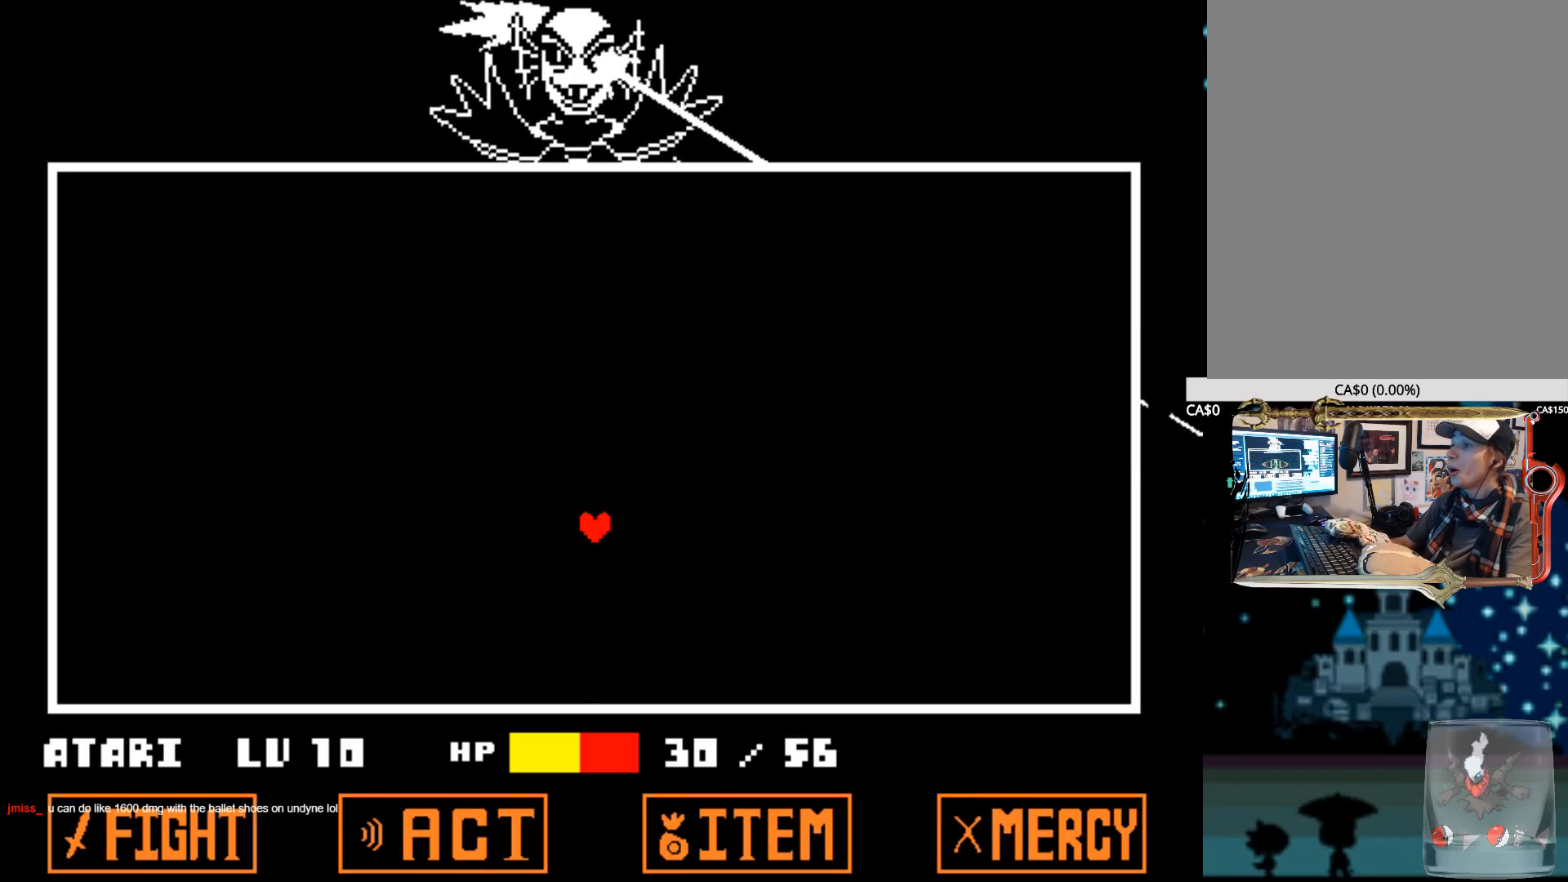
{"keys": [], "events": []}
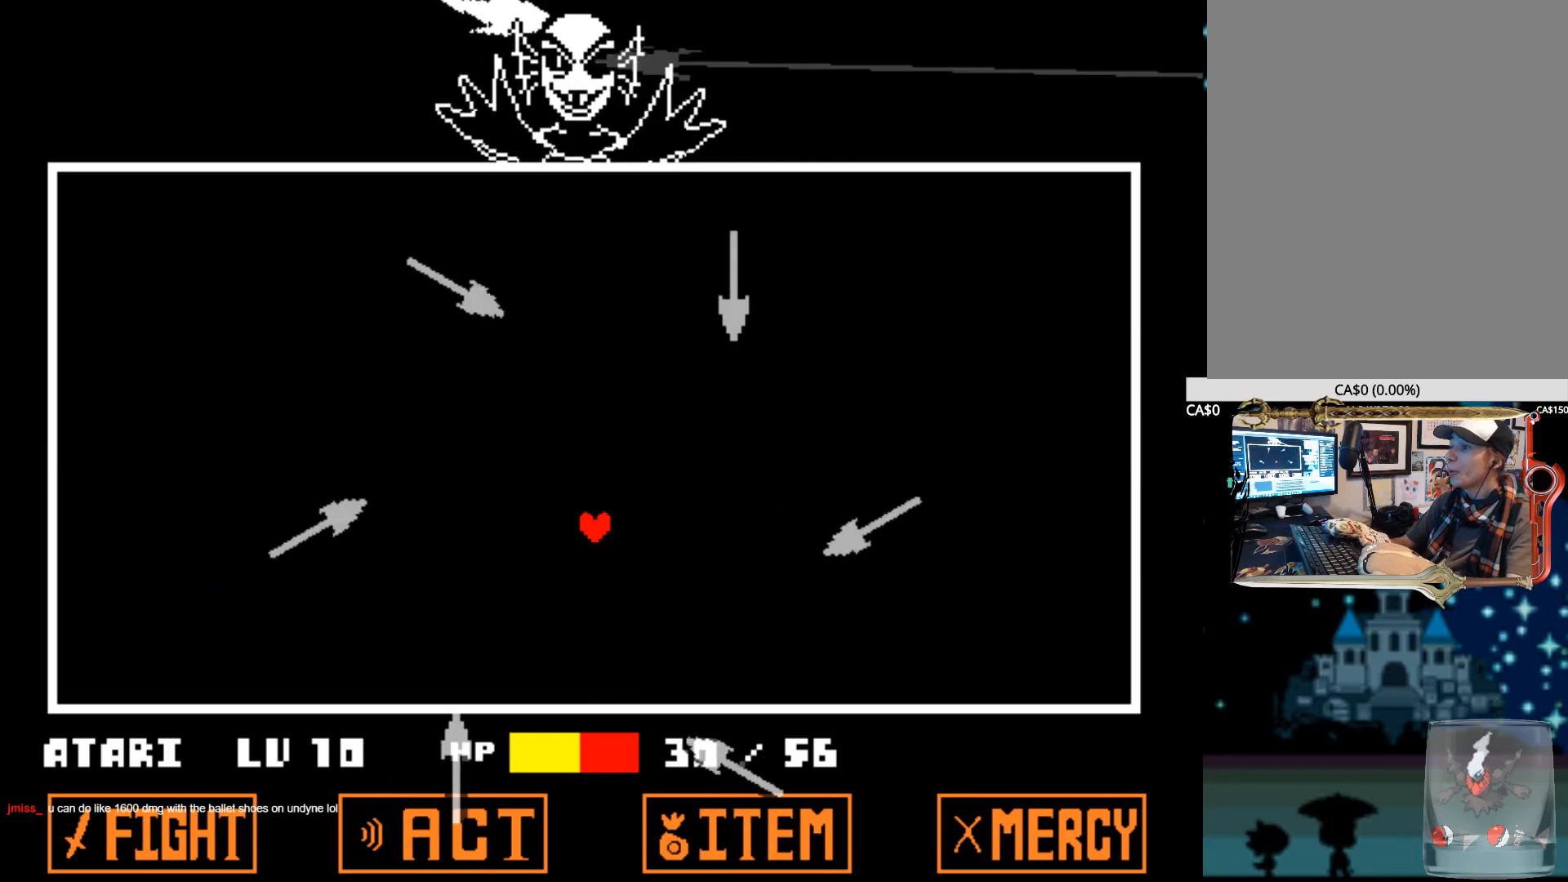
{"keys": ["left"], "events": [[84, "left", "down"], [267, "up", "down"], [500, "up", "up"]]}